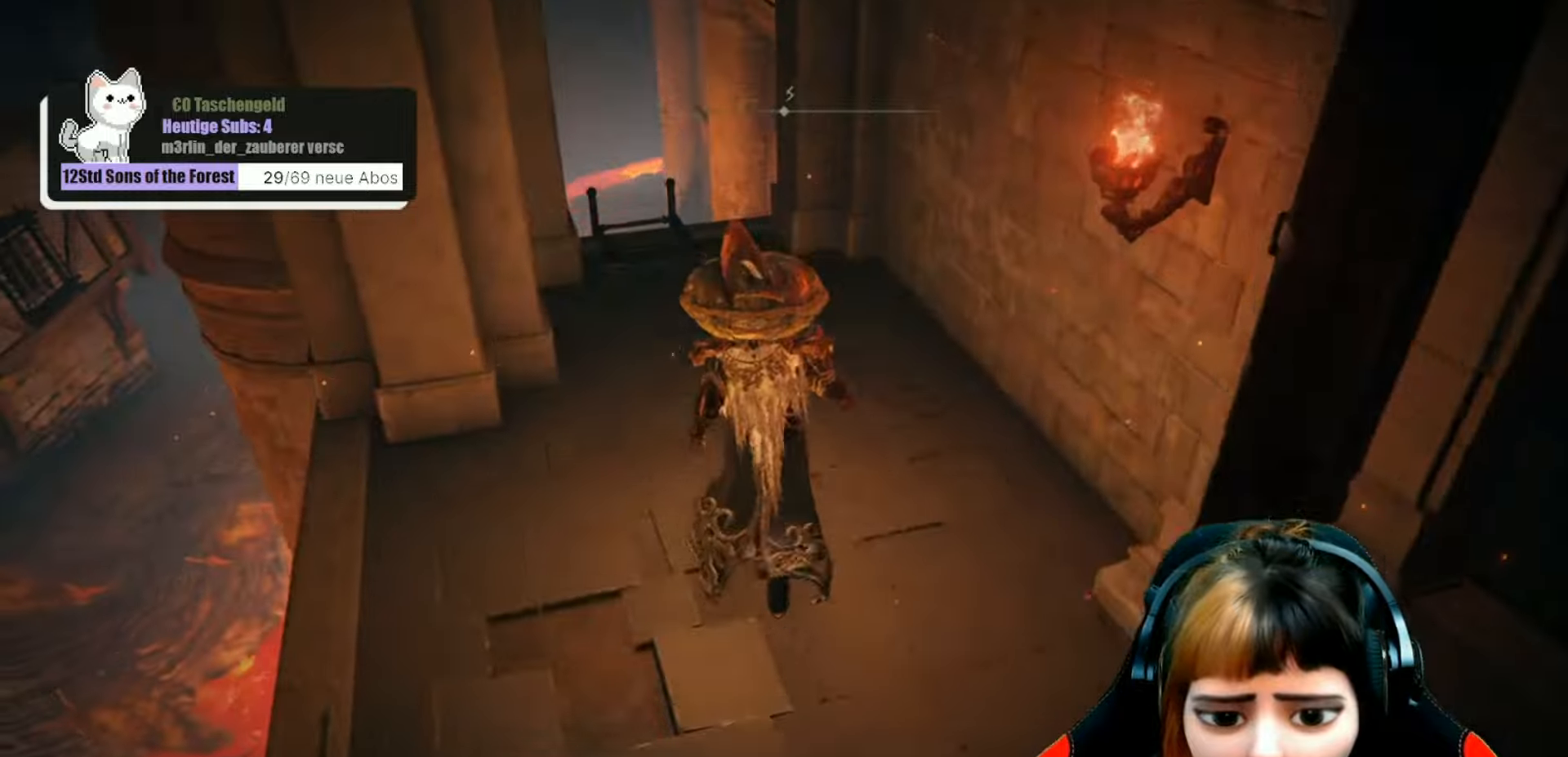
Gameplay with a controller (Xbox layout); each line is a JSON object with the inputs held at the frame after it. "events" lists button and stick changes between this image and that frame as [ms after this image, input, new state], when the widget could be followed in between. Not read: L3.
{"buttons": [], "left_stick": "up", "right_stick": "down", "events": []}
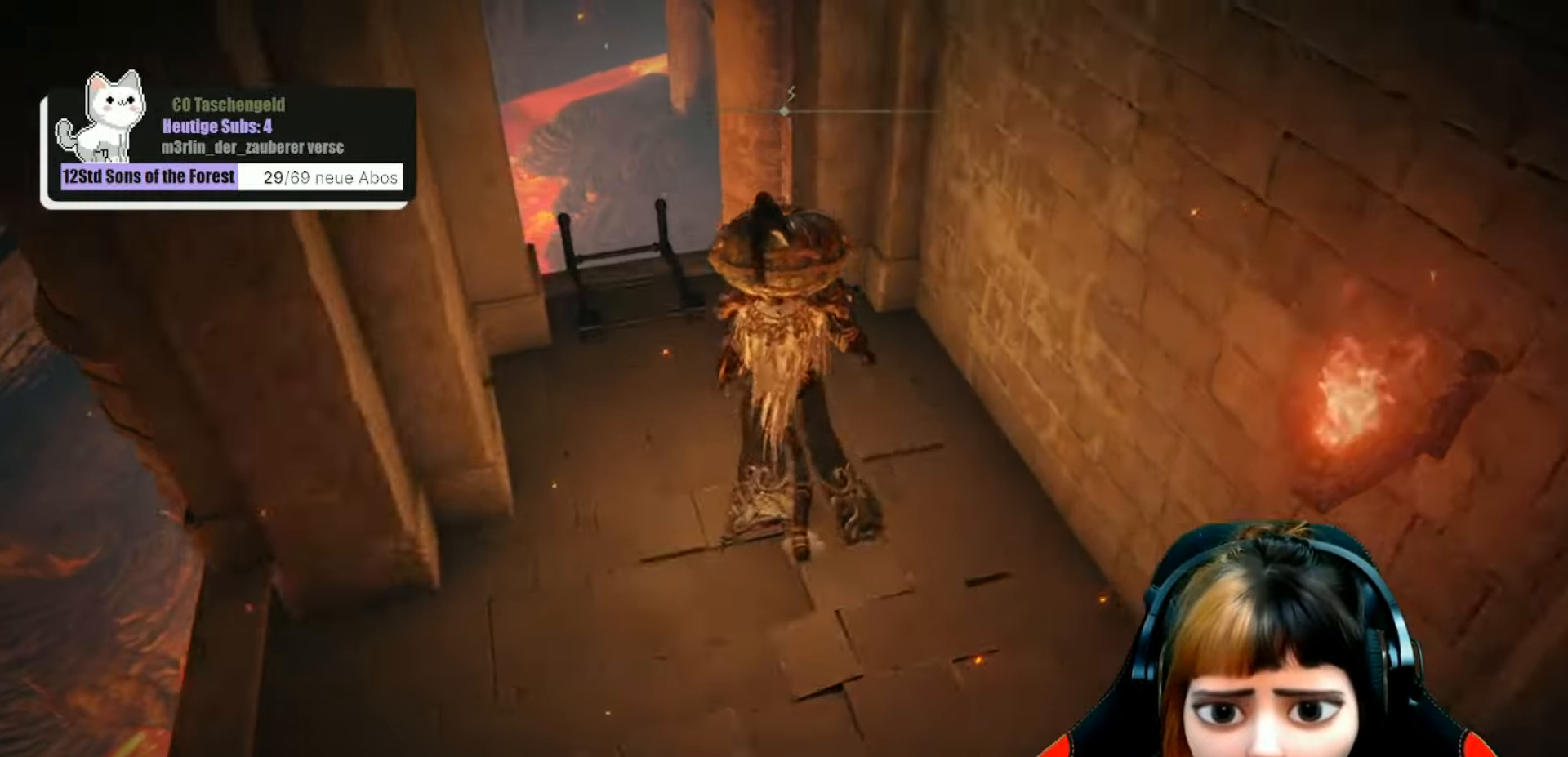
{"buttons": [], "left_stick": "up", "right_stick": "down", "events": []}
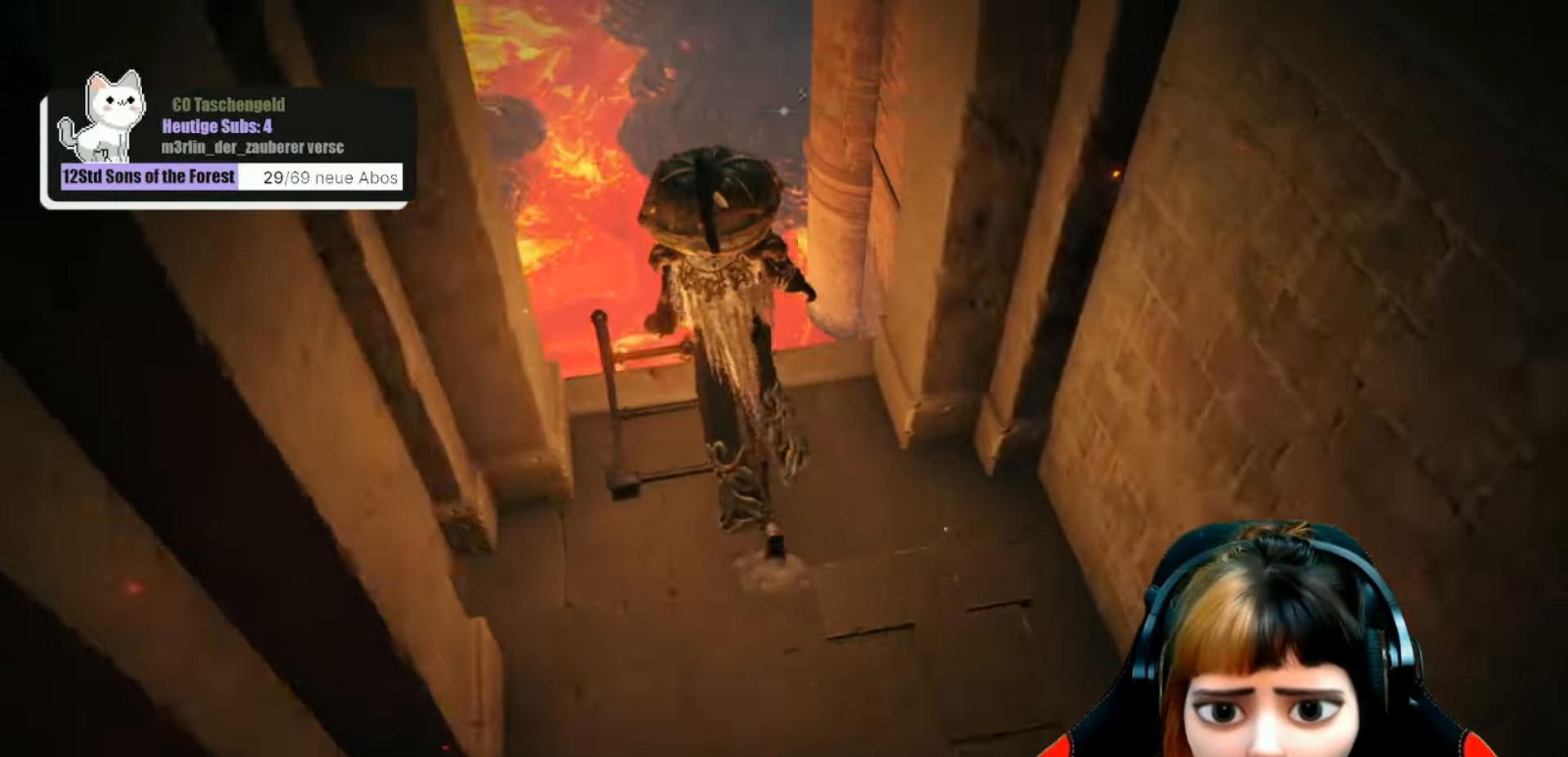
{"buttons": [], "left_stick": "center", "right_stick": "center", "events": [[67, "right_stick", "center"], [200, "left_stick", "center"]]}
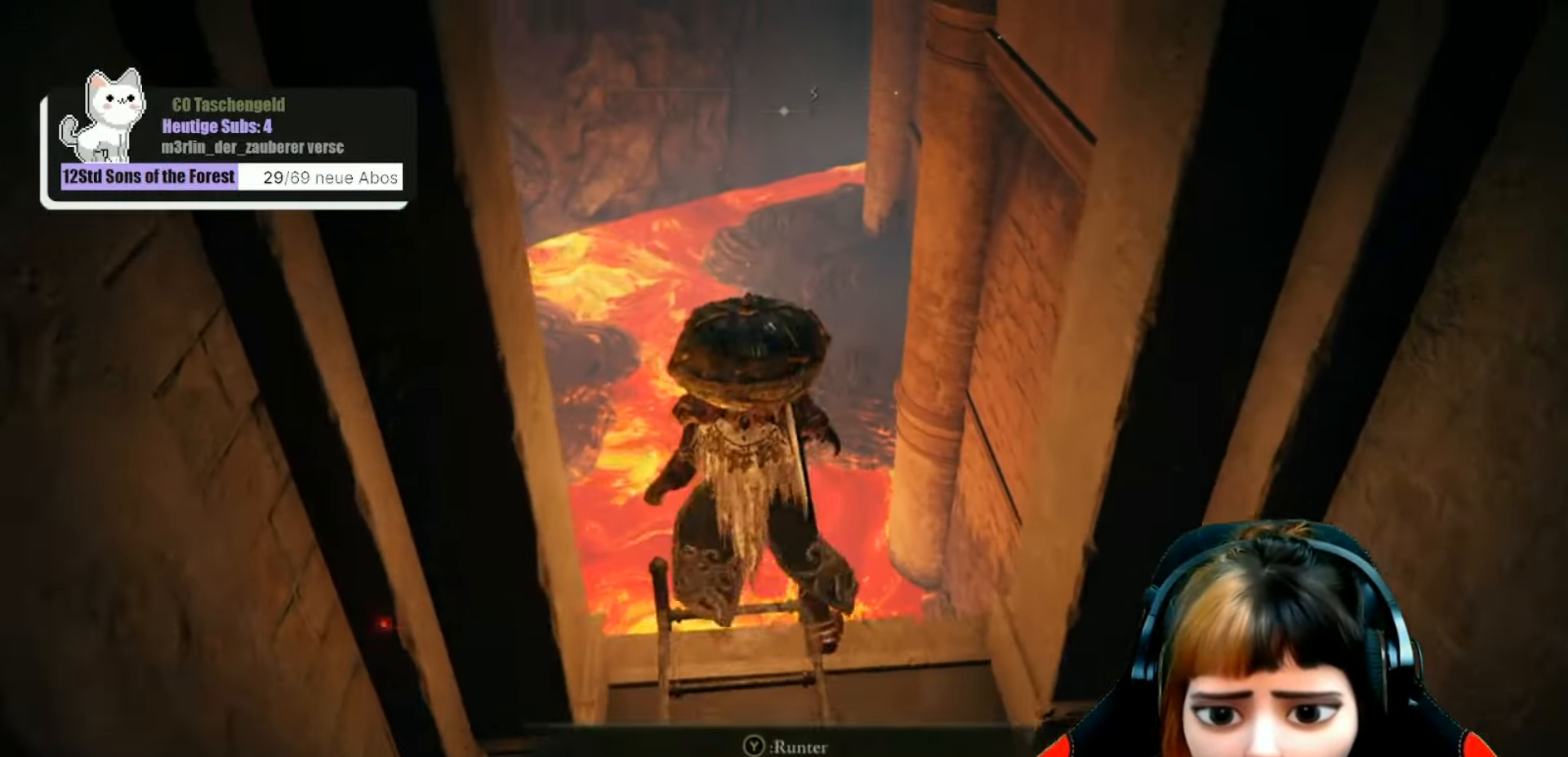
{"buttons": [], "left_stick": "center", "right_stick": "down", "events": [[34, "Y", "down"], [100, "Y", "up"], [367, "right_stick", "down"]]}
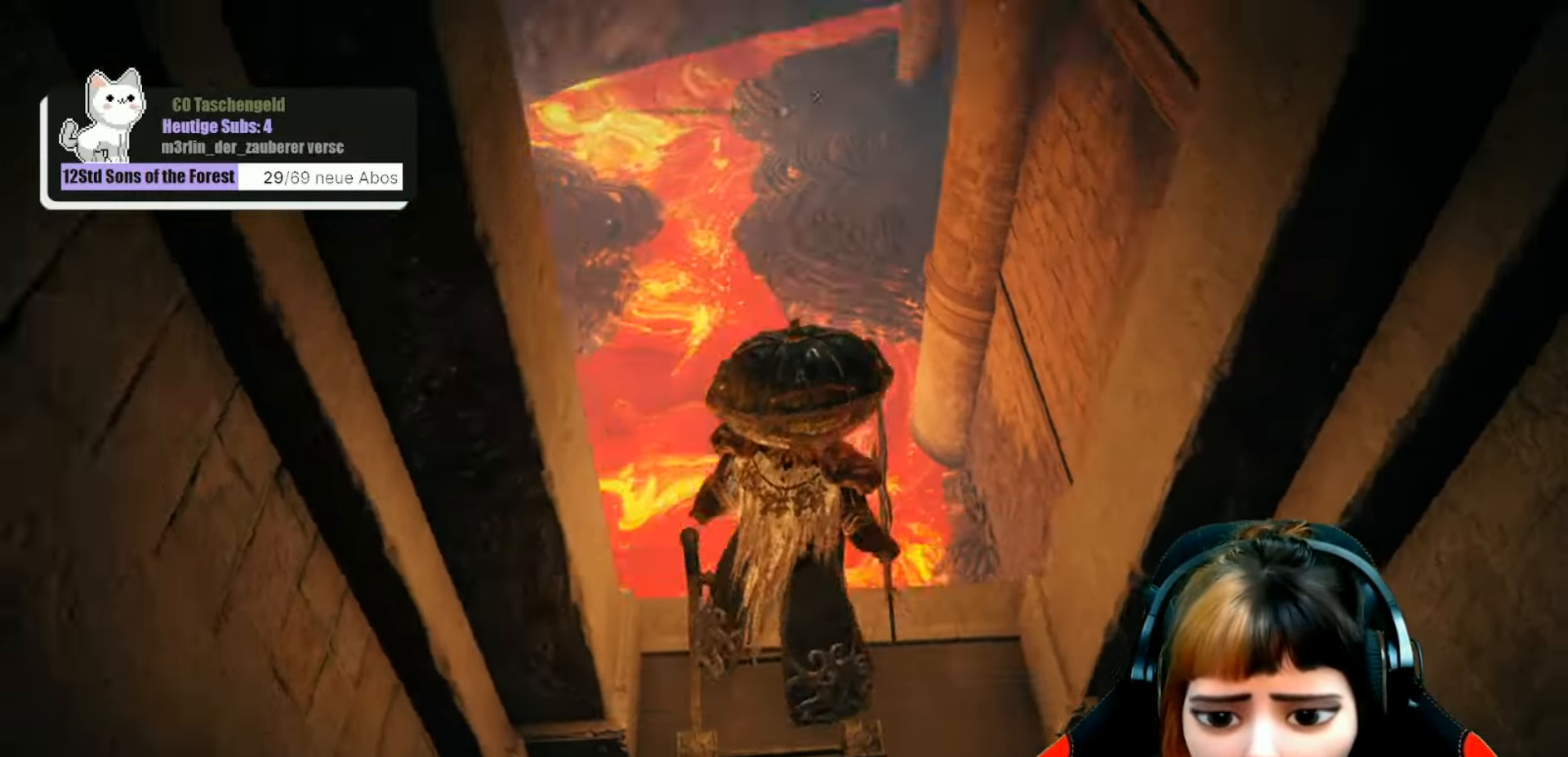
{"buttons": [], "left_stick": "center", "right_stick": "down-left", "events": [[234, "right_stick", "down-left"]]}
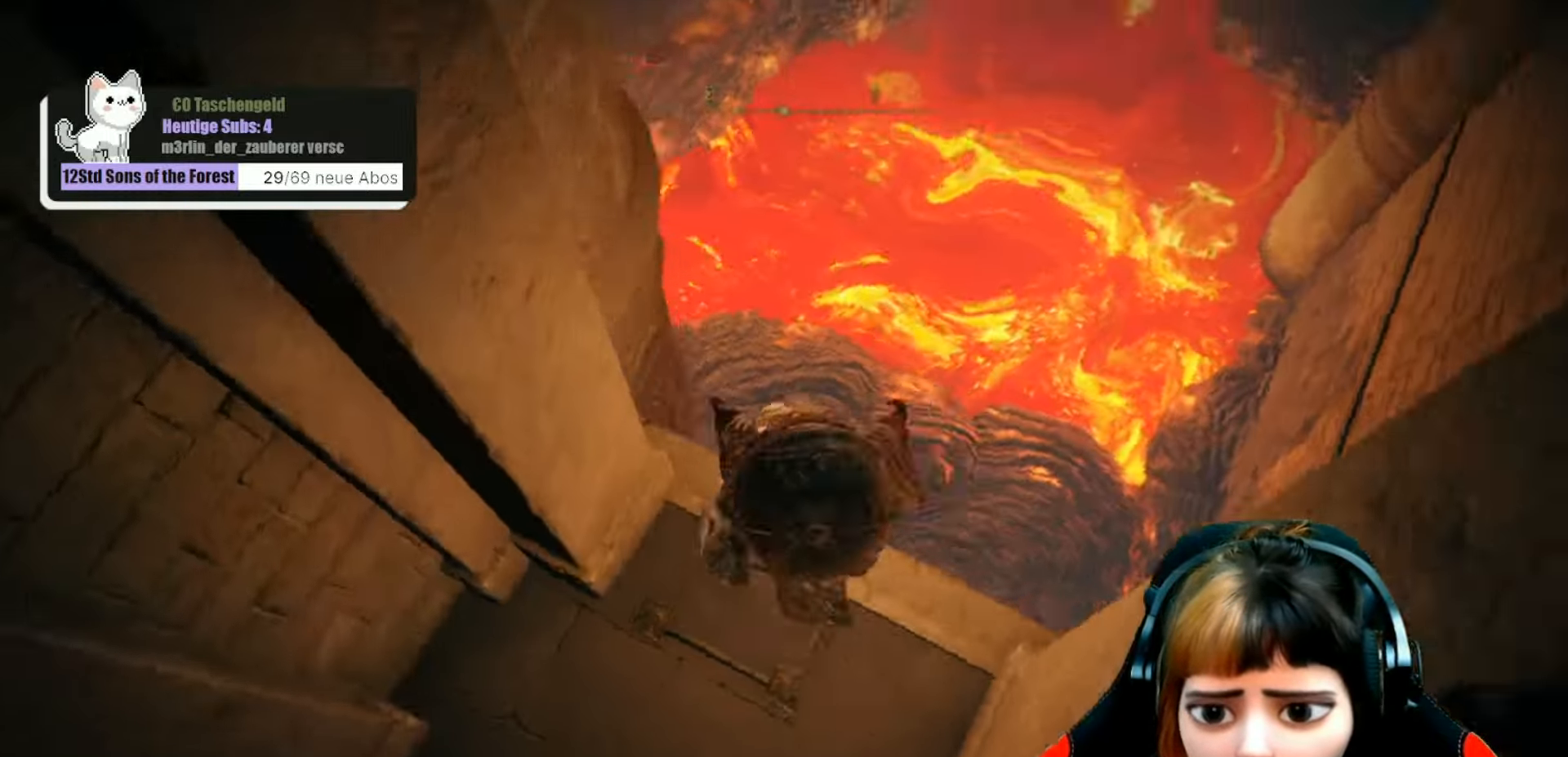
{"buttons": [], "left_stick": "center", "right_stick": "center", "events": [[334, "right_stick", "center"]]}
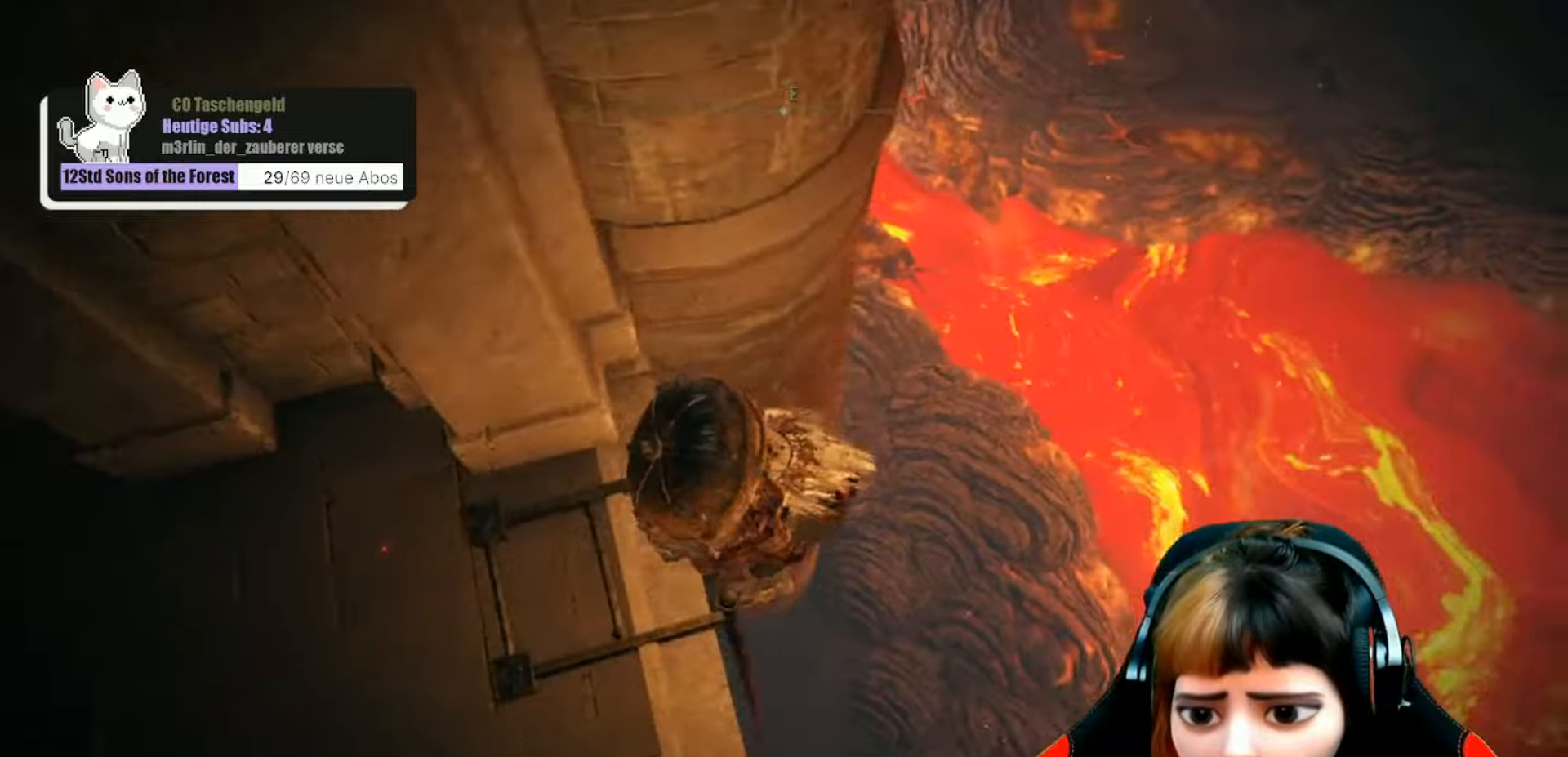
{"buttons": [], "left_stick": "down", "right_stick": "left", "events": [[100, "right_stick", "left"], [167, "left_stick", "down"]]}
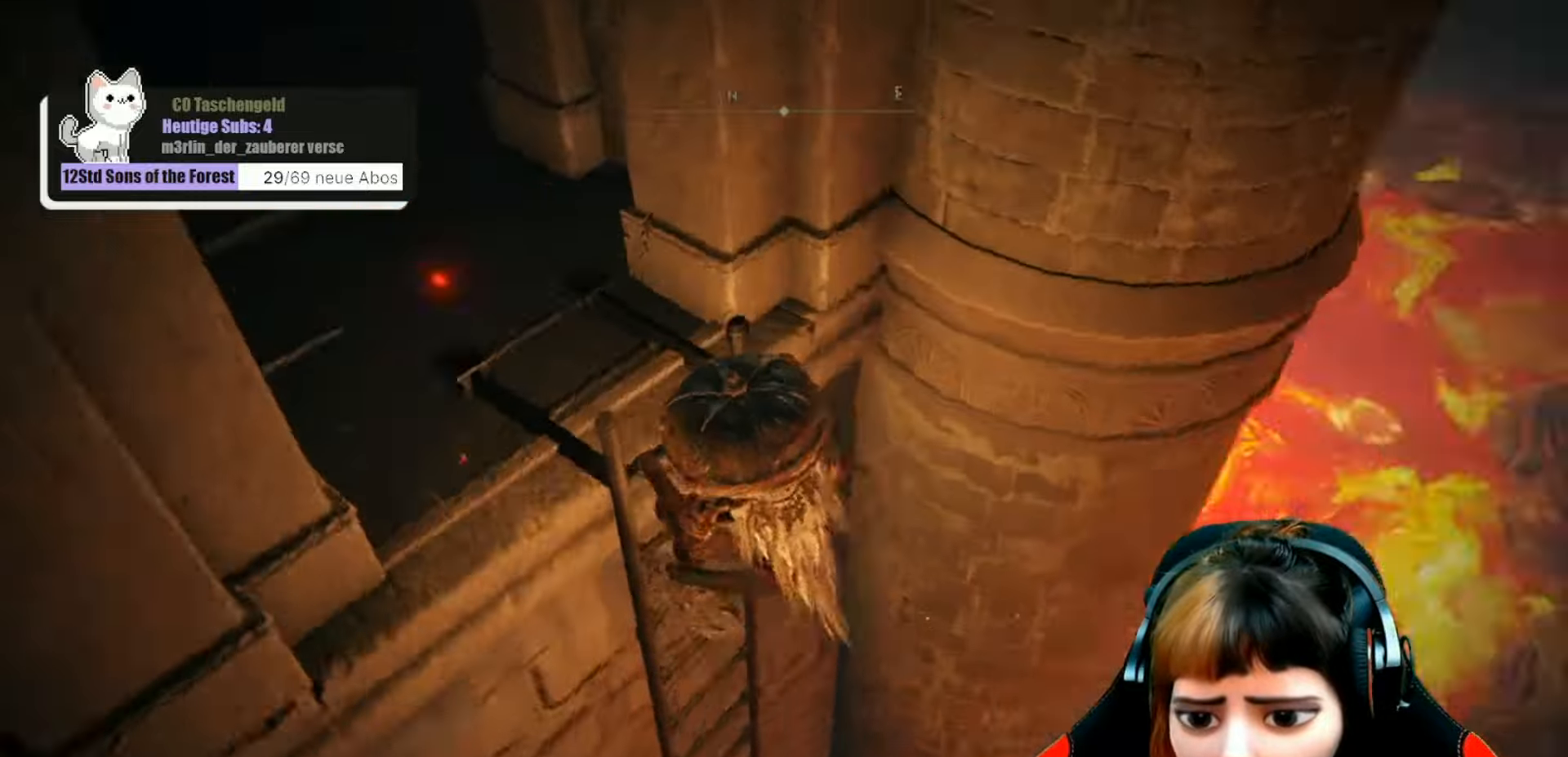
{"buttons": [], "left_stick": "down", "right_stick": "down-left", "events": [[200, "right_stick", "down-left"]]}
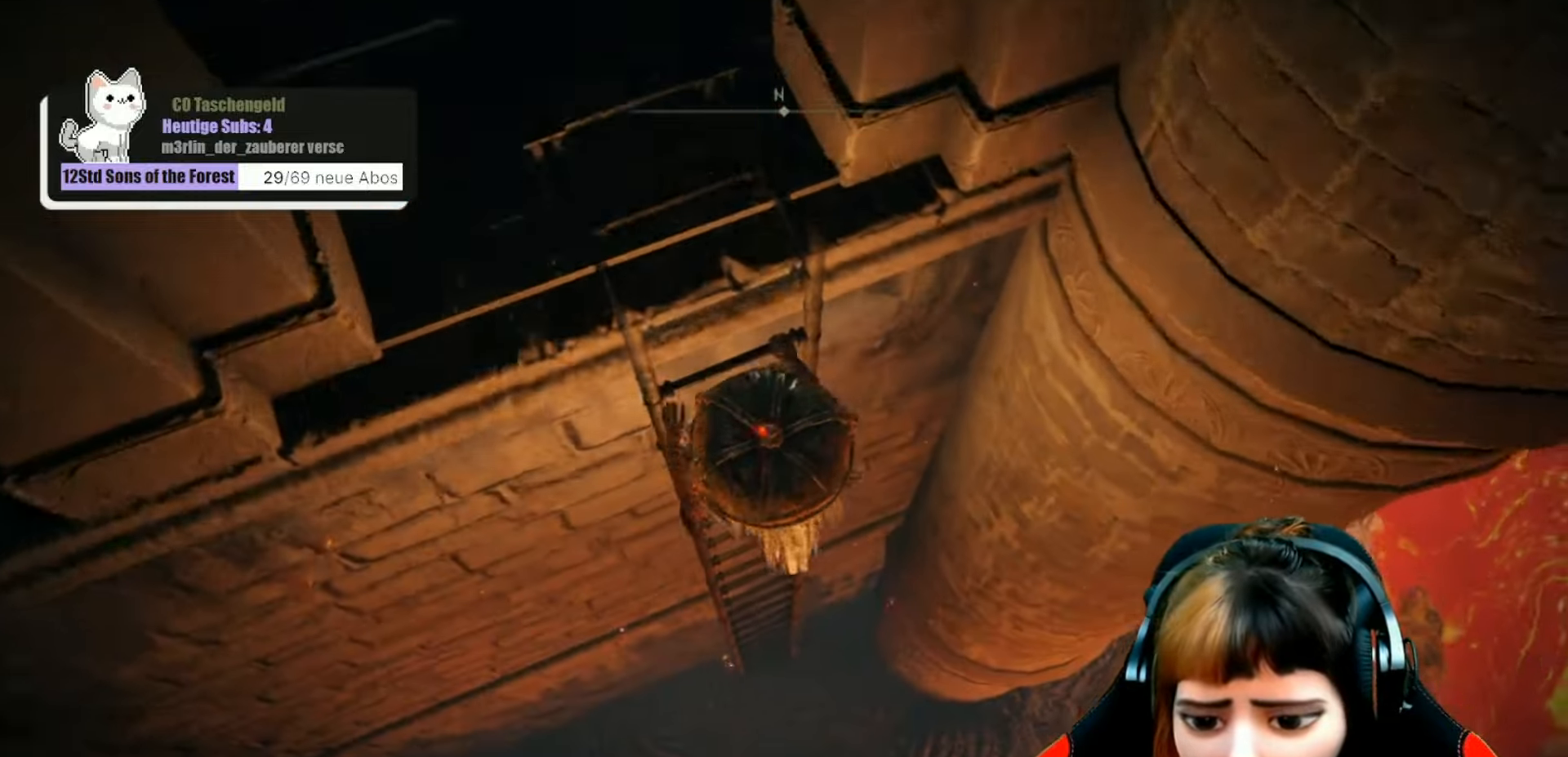
{"buttons": ["B"], "left_stick": "down", "right_stick": "center", "events": [[67, "right_stick", "center"], [434, "B", "down"]]}
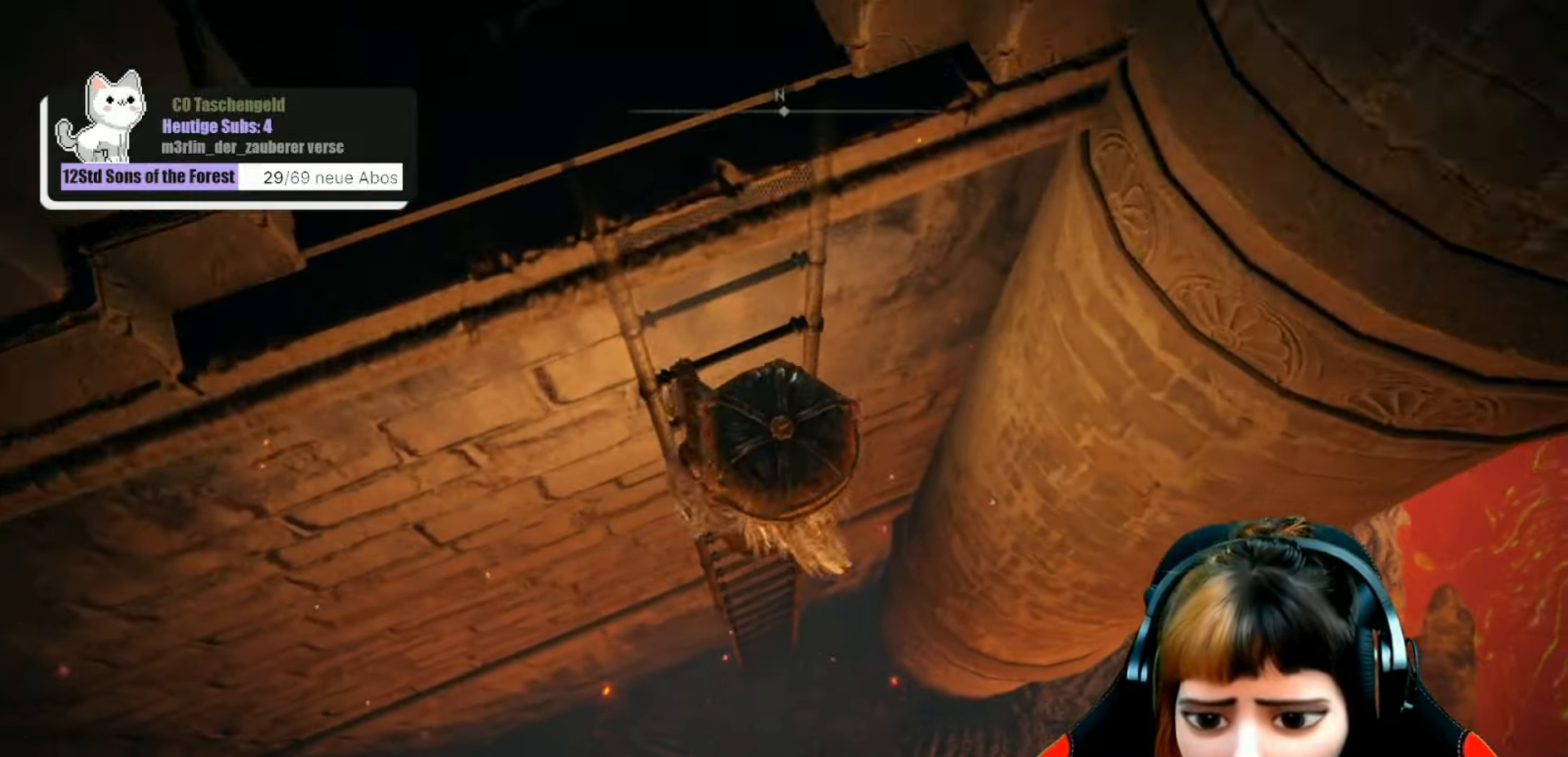
{"buttons": ["B"], "left_stick": "down", "right_stick": "center", "events": []}
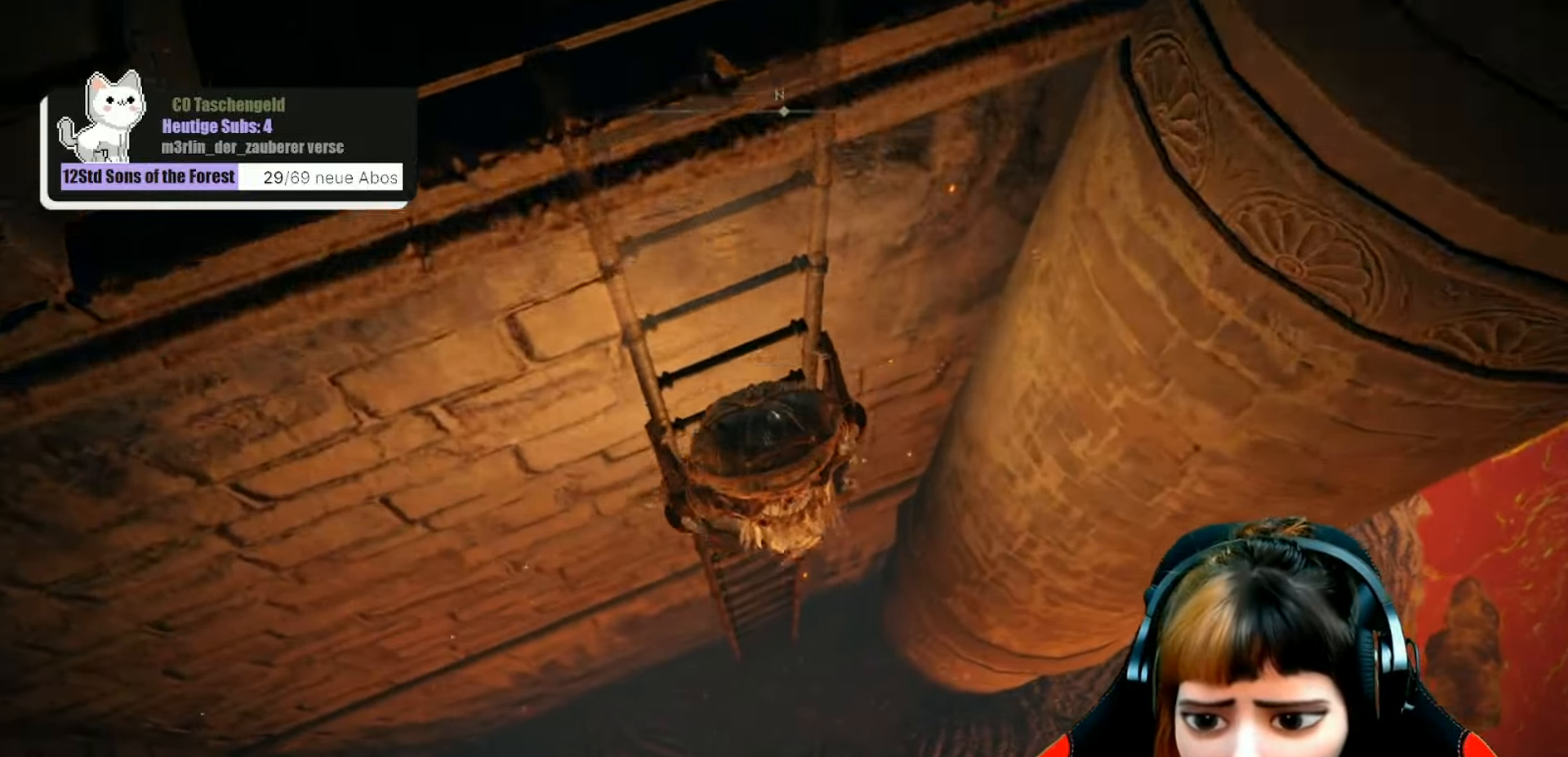
{"buttons": ["B"], "left_stick": "down", "right_stick": "center", "events": []}
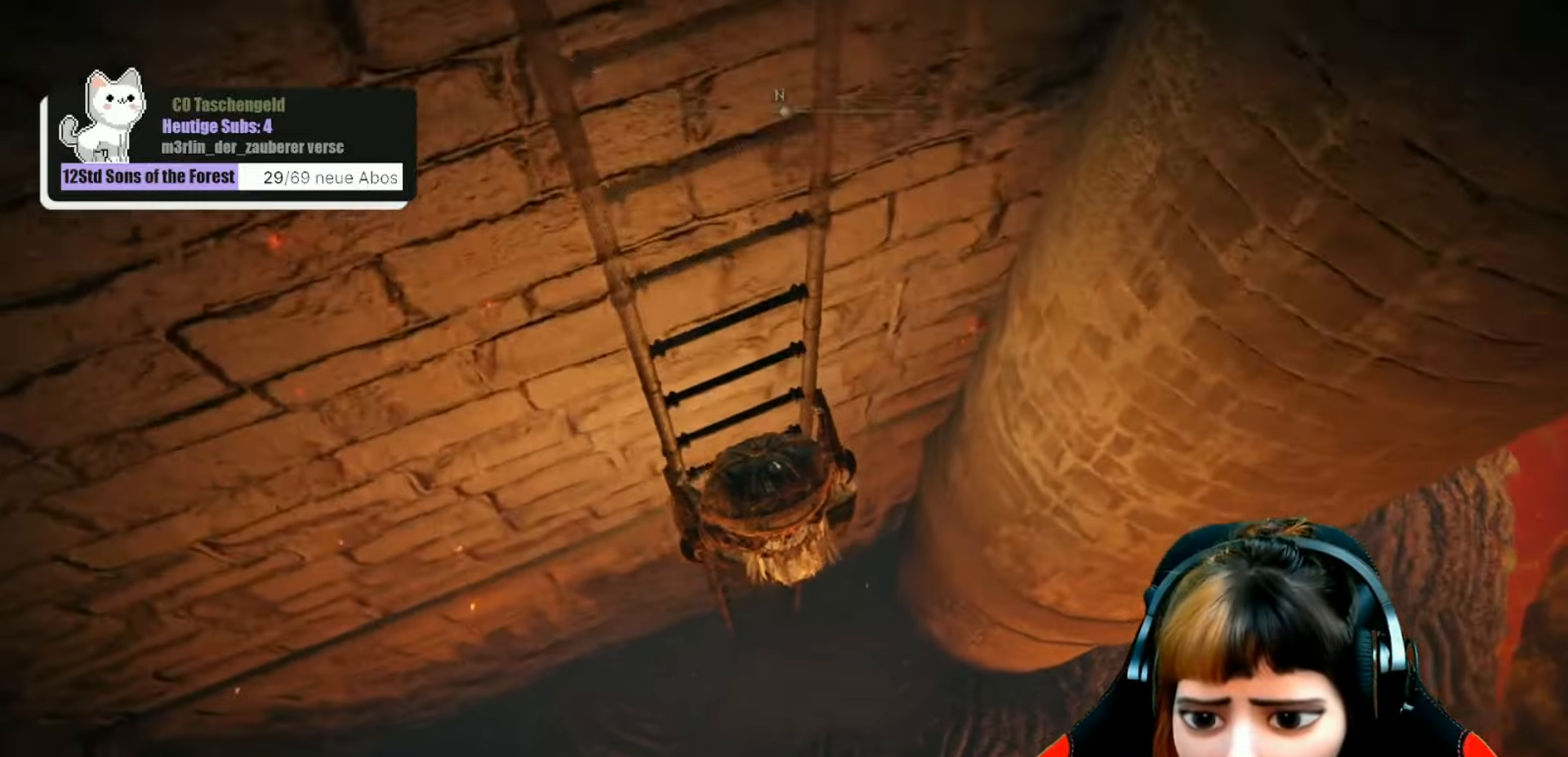
{"buttons": ["B"], "left_stick": "down", "right_stick": "center", "events": []}
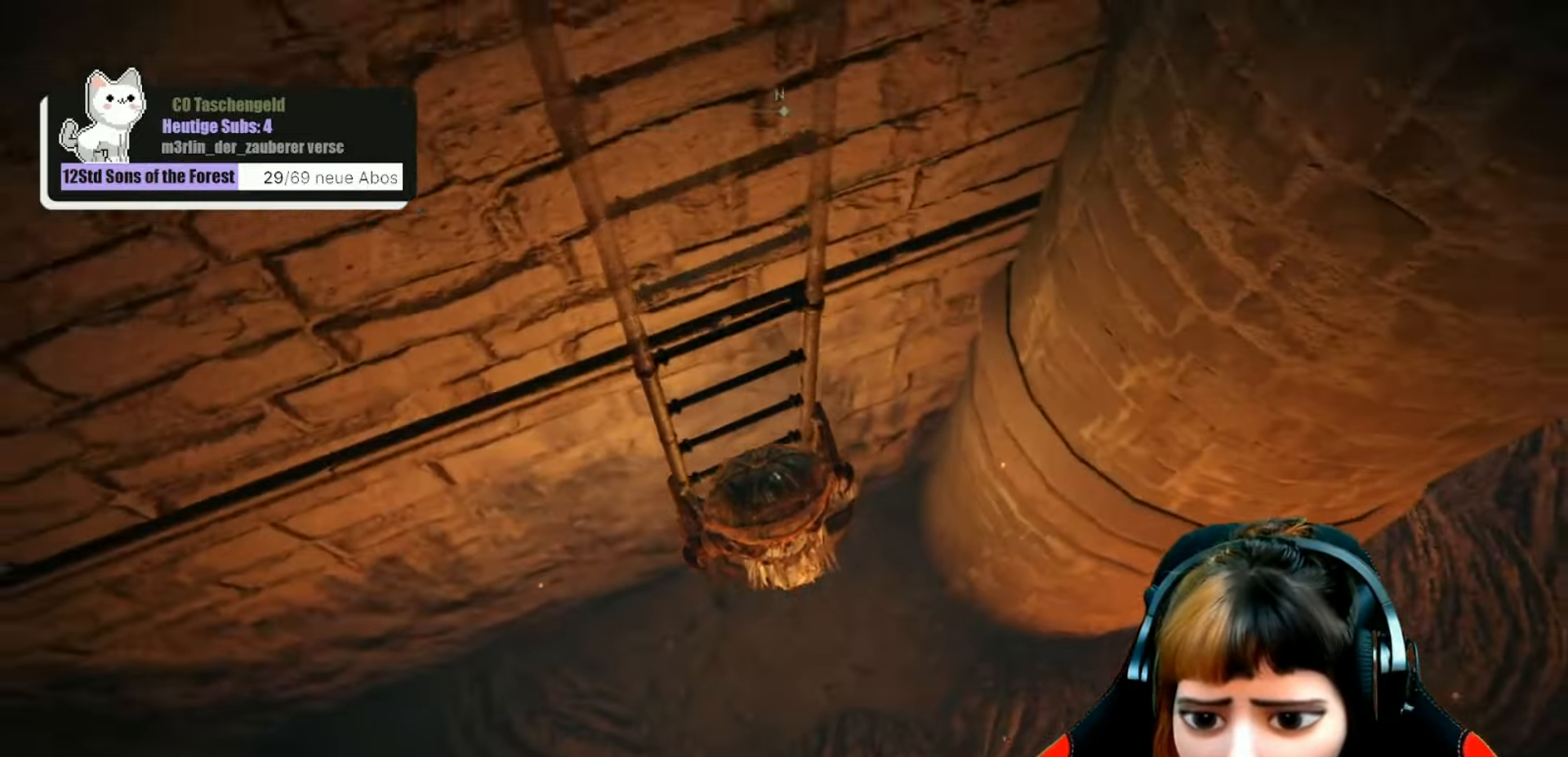
{"buttons": [], "left_stick": "down", "right_stick": "center", "events": [[434, "B", "up"]]}
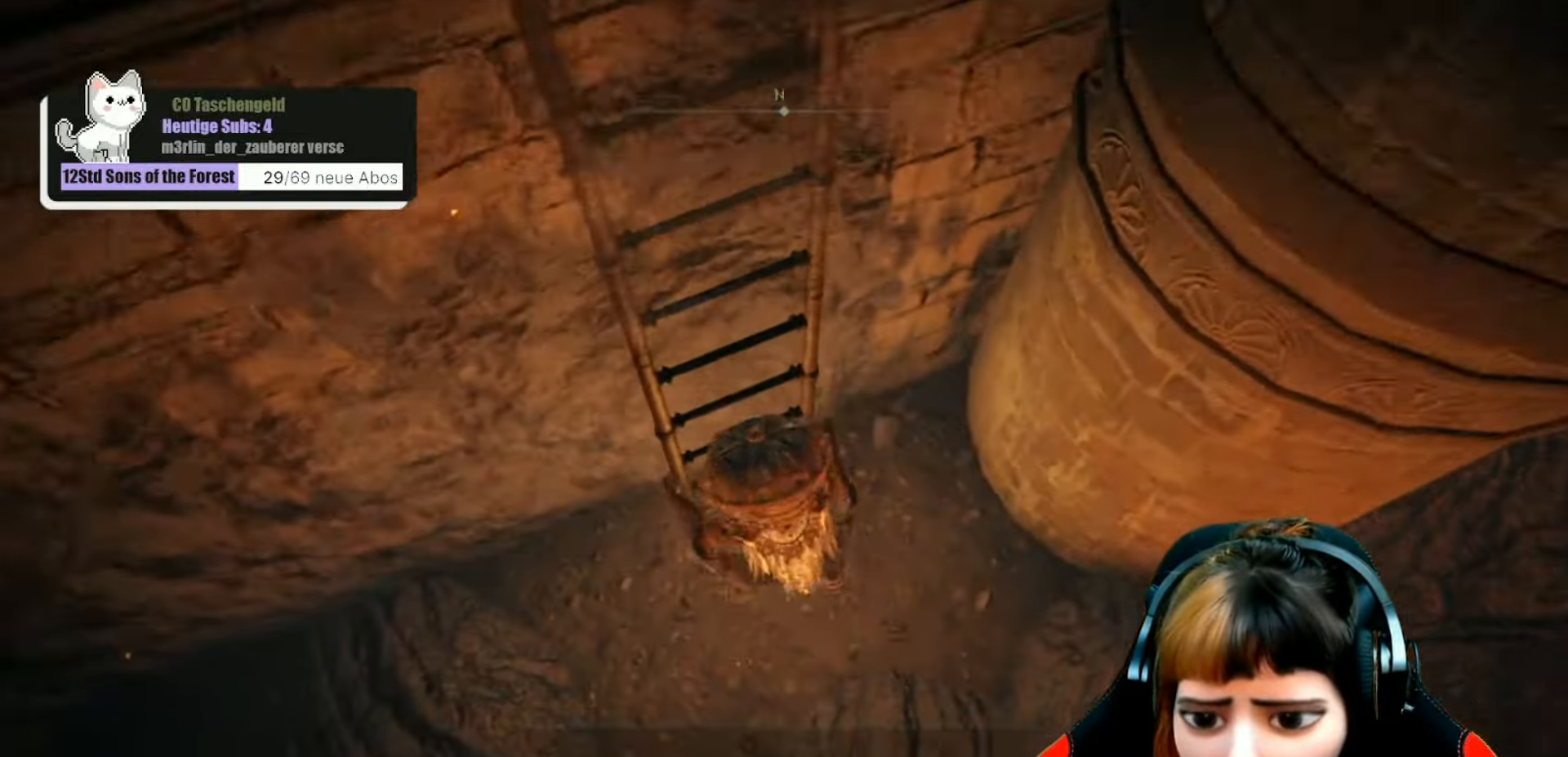
{"buttons": [], "left_stick": "down-right", "right_stick": "up-right", "events": [[167, "right_stick", "up-right"], [200, "left_stick", "down-right"]]}
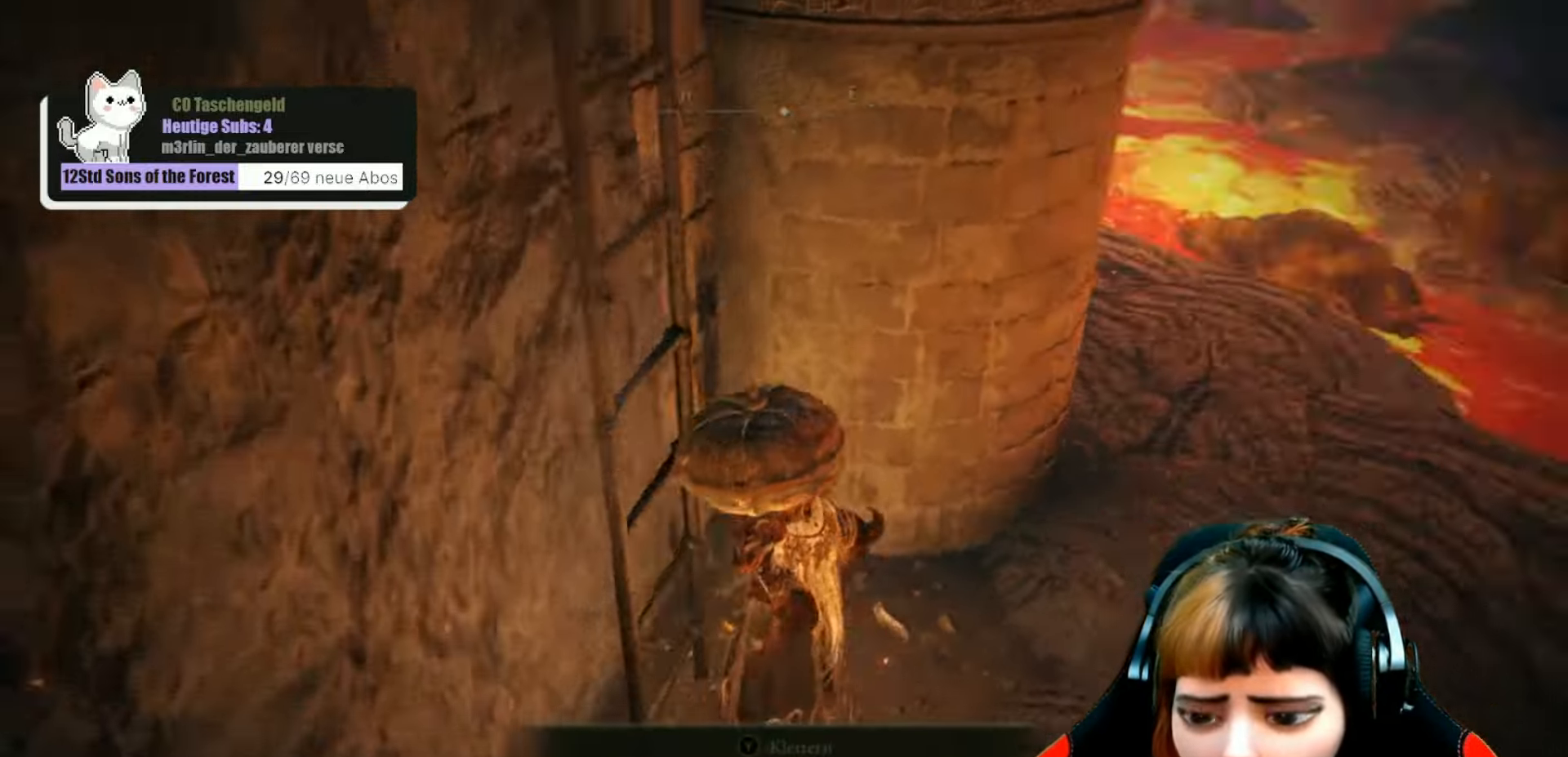
{"buttons": [], "left_stick": "center", "right_stick": "up-right", "events": [[34, "left_stick", "right"], [67, "right_stick", "center"], [400, "right_stick", "up-right"], [434, "left_stick", "center"]]}
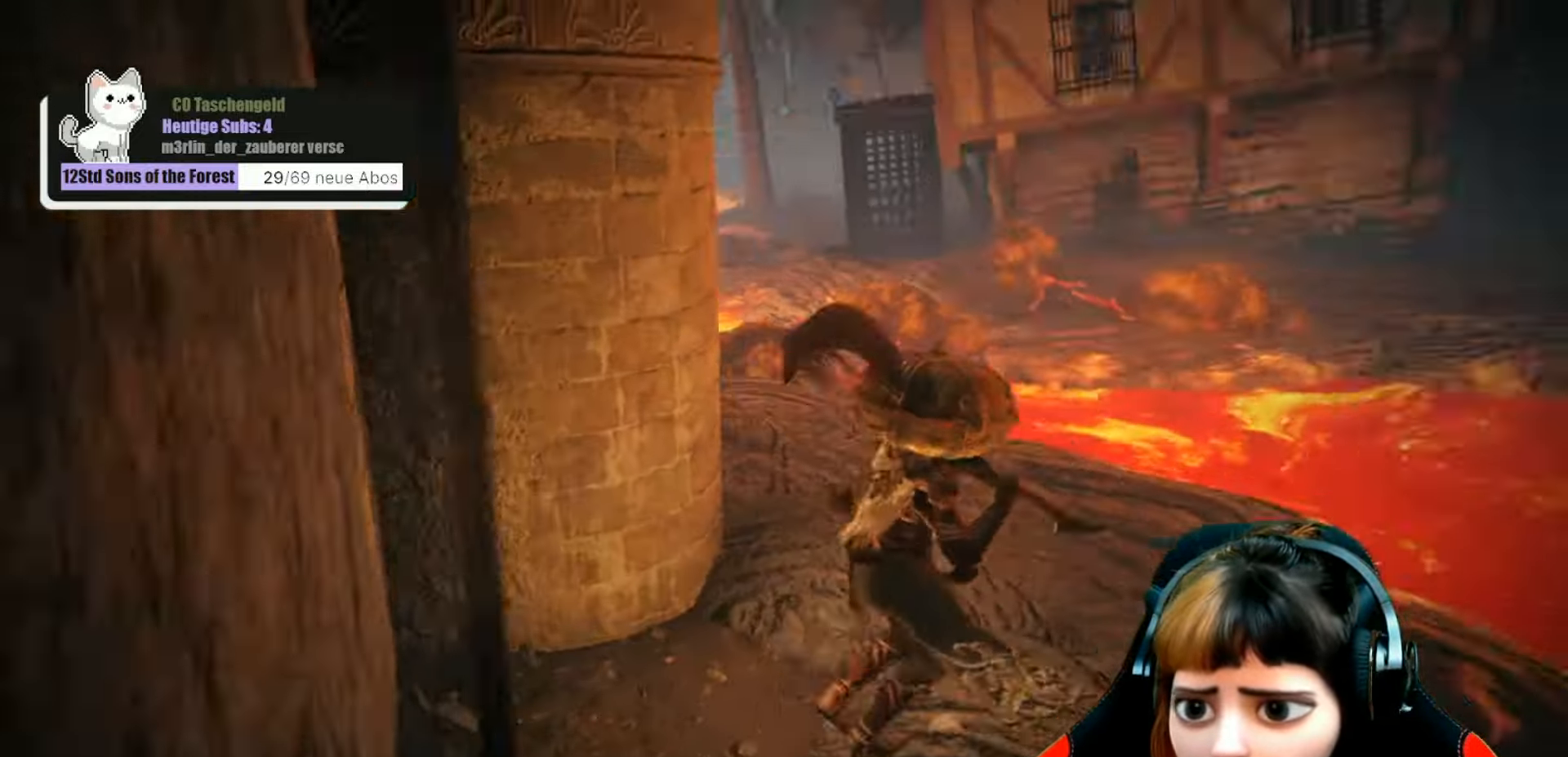
{"buttons": [], "left_stick": "center", "right_stick": "center", "events": [[134, "right_stick", "center"]]}
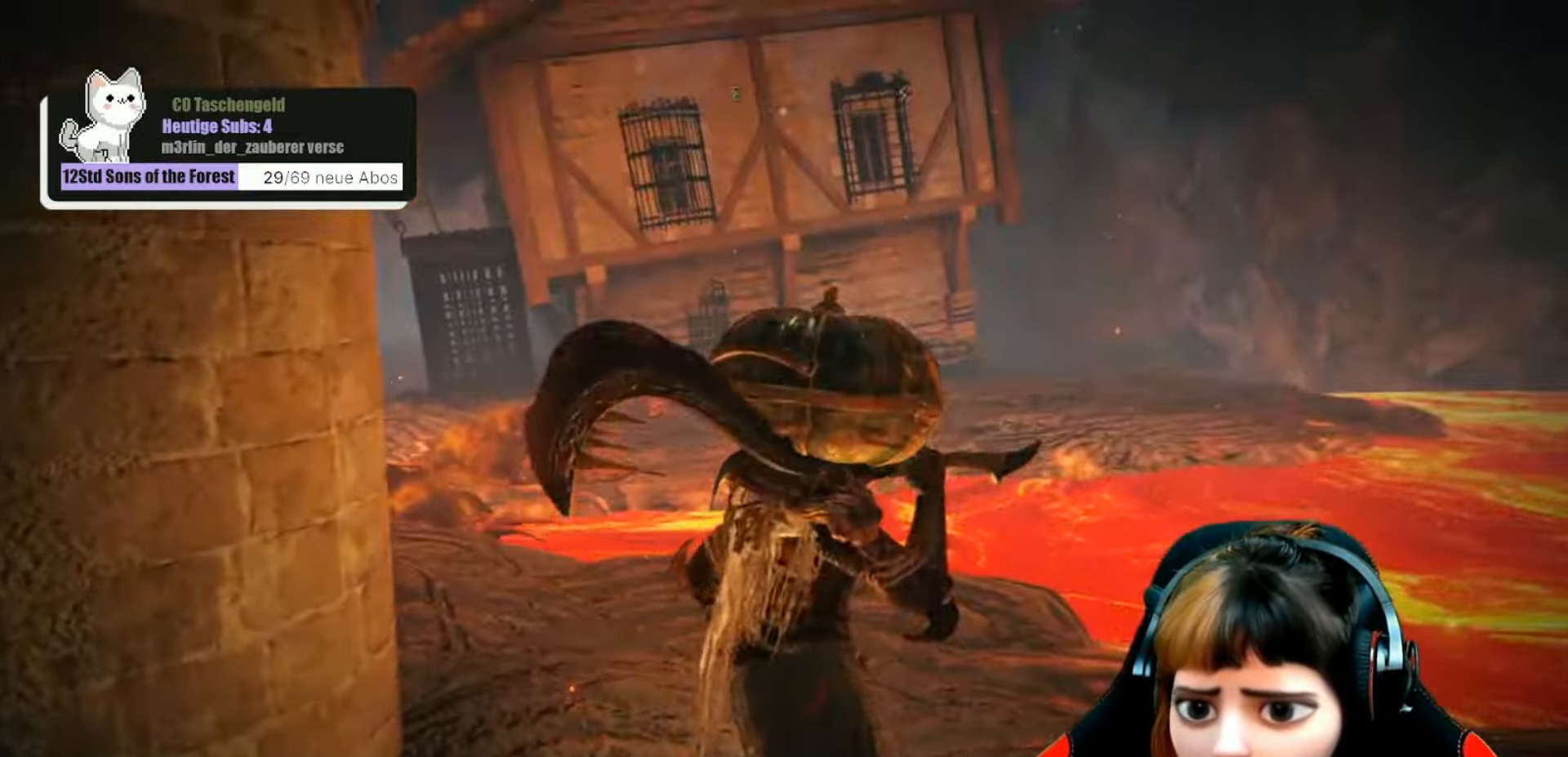
{"buttons": [], "left_stick": "center", "right_stick": "center", "events": [[34, "right_stick", "right"], [134, "left_stick", "up-right"], [300, "right_stick", "down-right"], [400, "left_stick", "center"], [434, "right_stick", "center"]]}
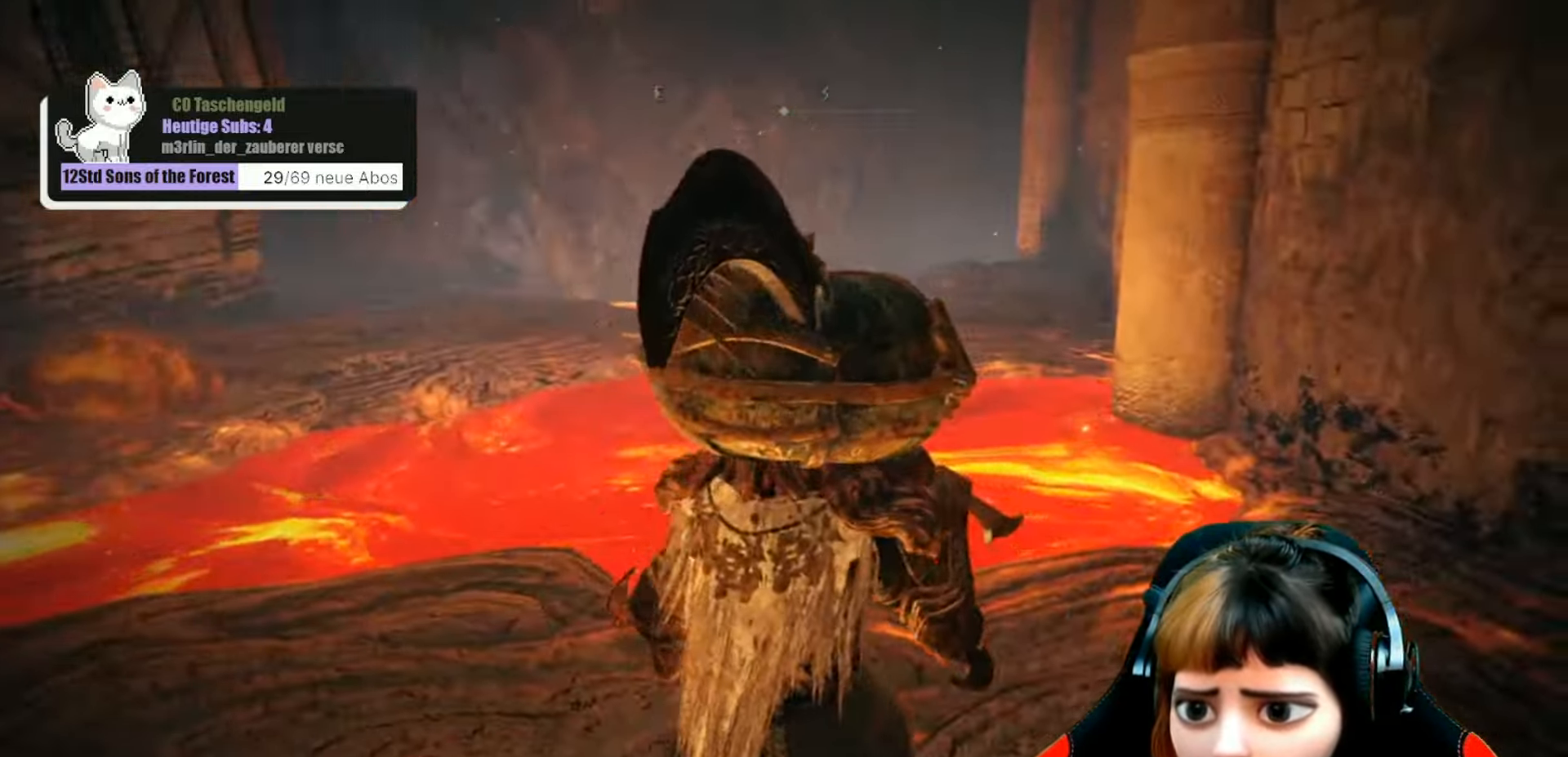
{"buttons": [], "left_stick": "up-right", "right_stick": "left", "events": [[100, "right_stick", "left"], [200, "left_stick", "up-right"]]}
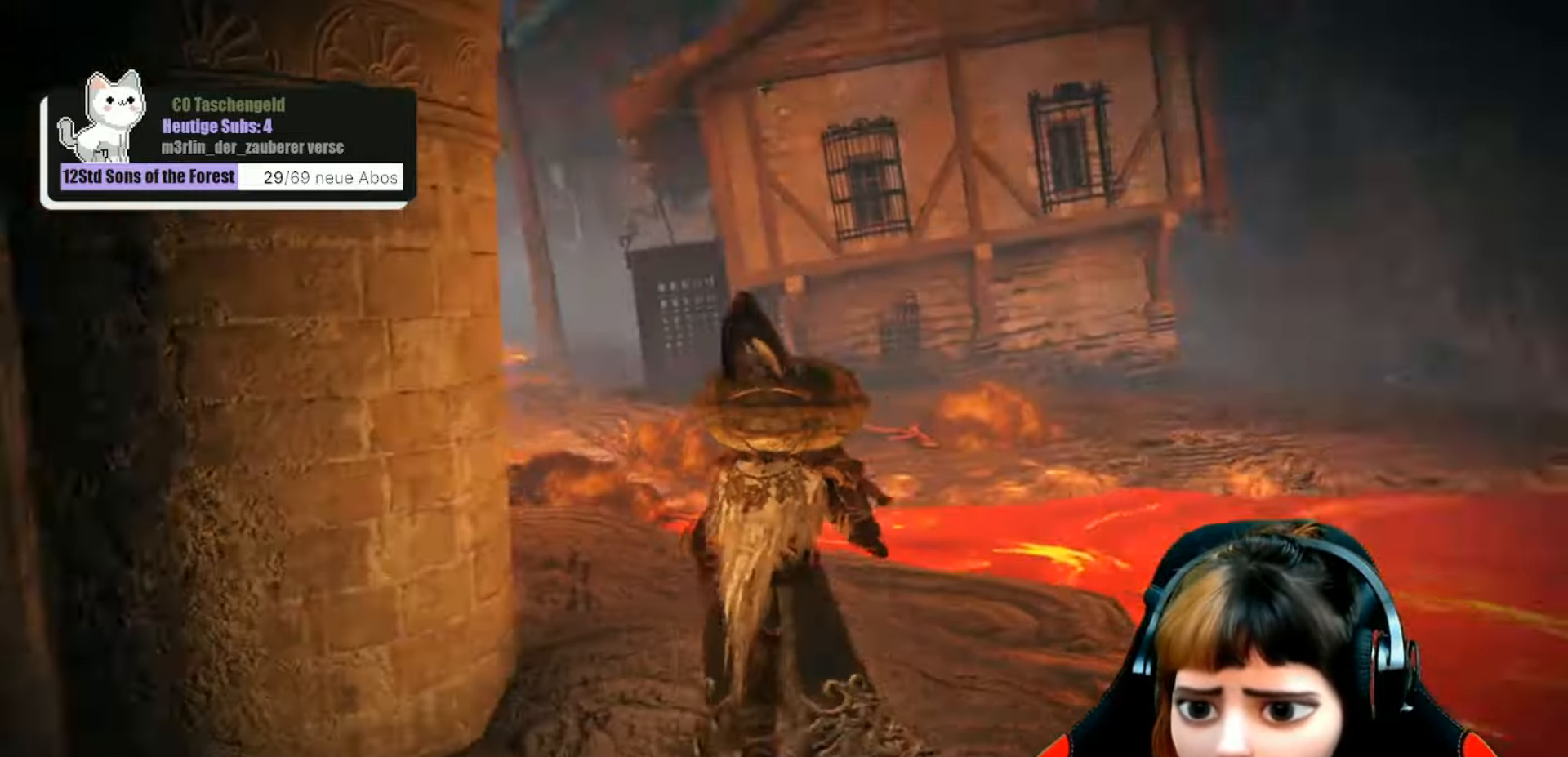
{"buttons": [], "left_stick": "center", "right_stick": "center", "events": [[67, "left_stick", "center"], [266, "right_stick", "center"]]}
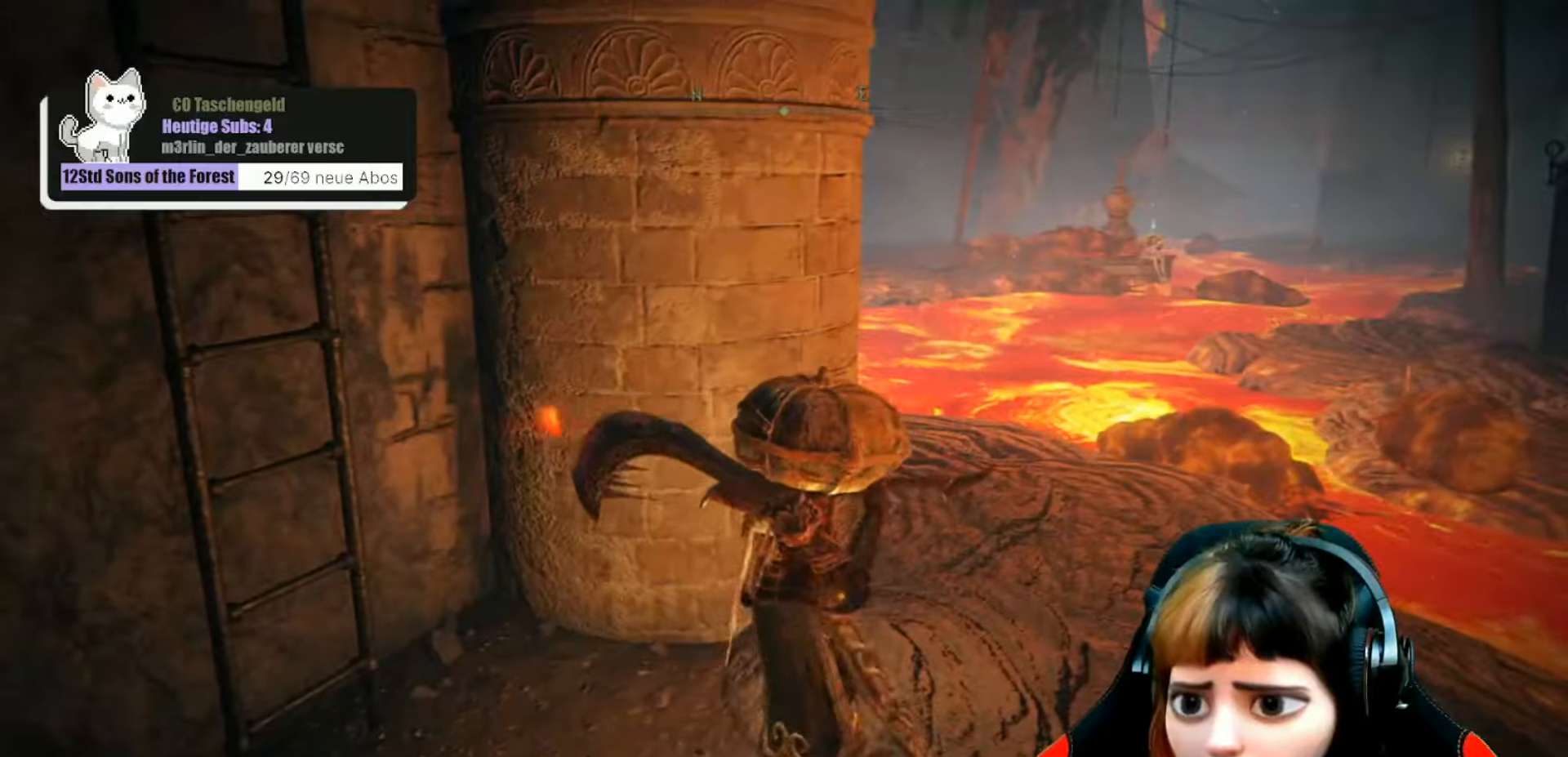
{"buttons": [], "left_stick": "center", "right_stick": "center", "events": []}
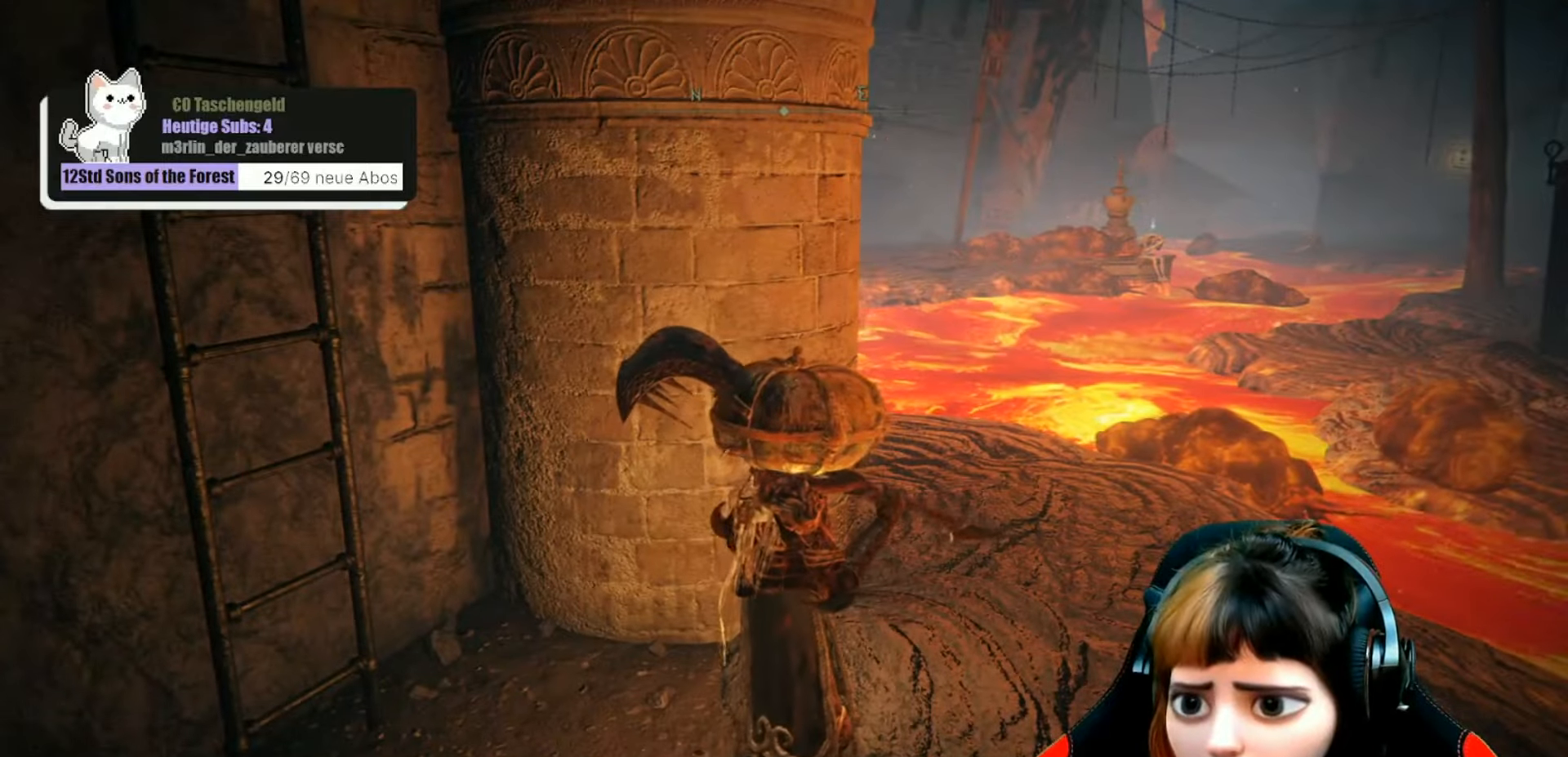
{"buttons": [], "left_stick": "center", "right_stick": "left", "events": [[466, "right_stick", "left"]]}
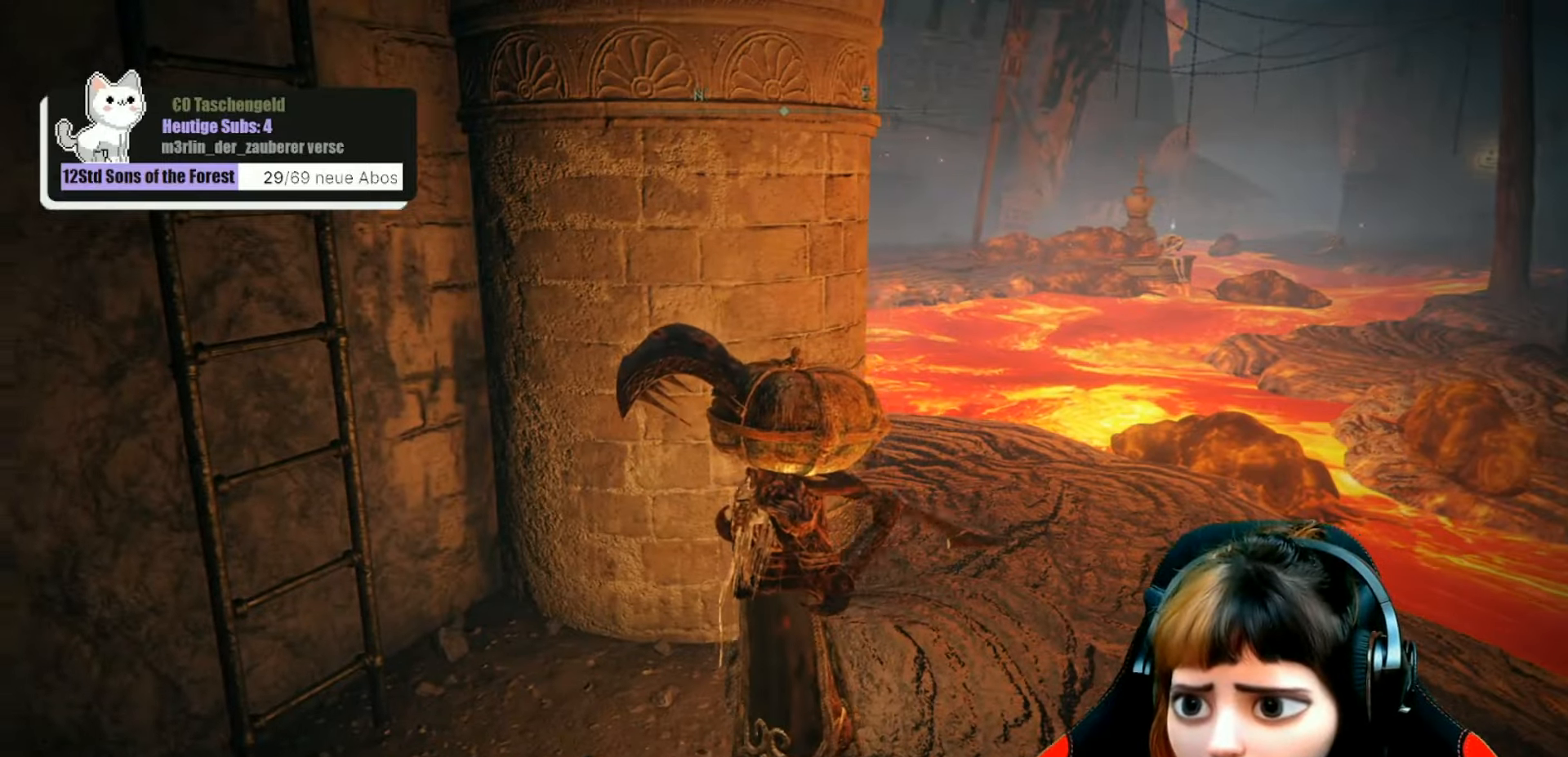
{"buttons": [], "left_stick": "up", "right_stick": "center", "events": [[300, "left_stick", "down-left"], [366, "left_stick", "up-left"], [466, "right_stick", "center"], [500, "left_stick", "up"]]}
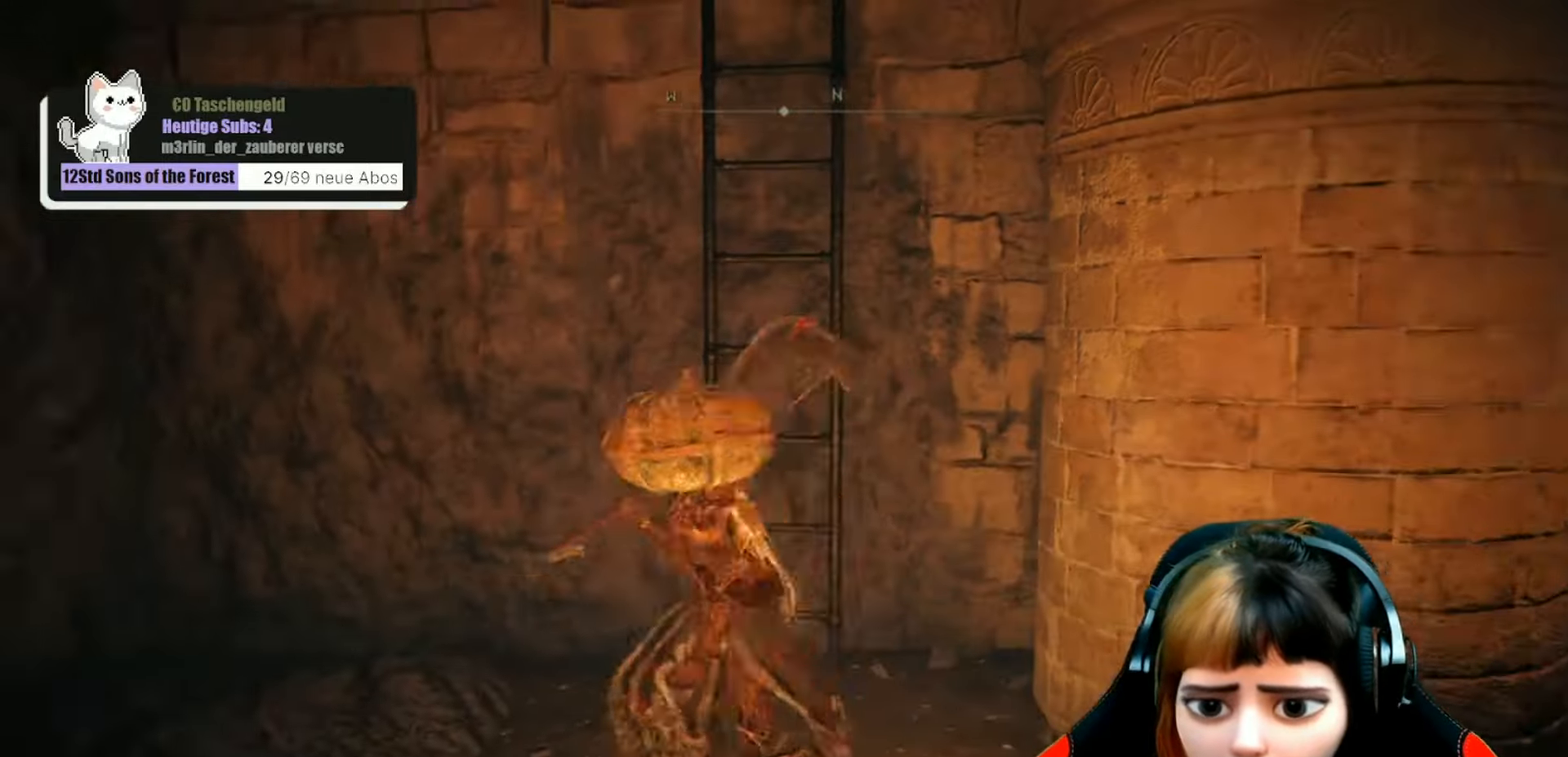
{"buttons": [], "left_stick": "up", "right_stick": "center", "events": [[200, "Y", "down"], [300, "Y", "up"]]}
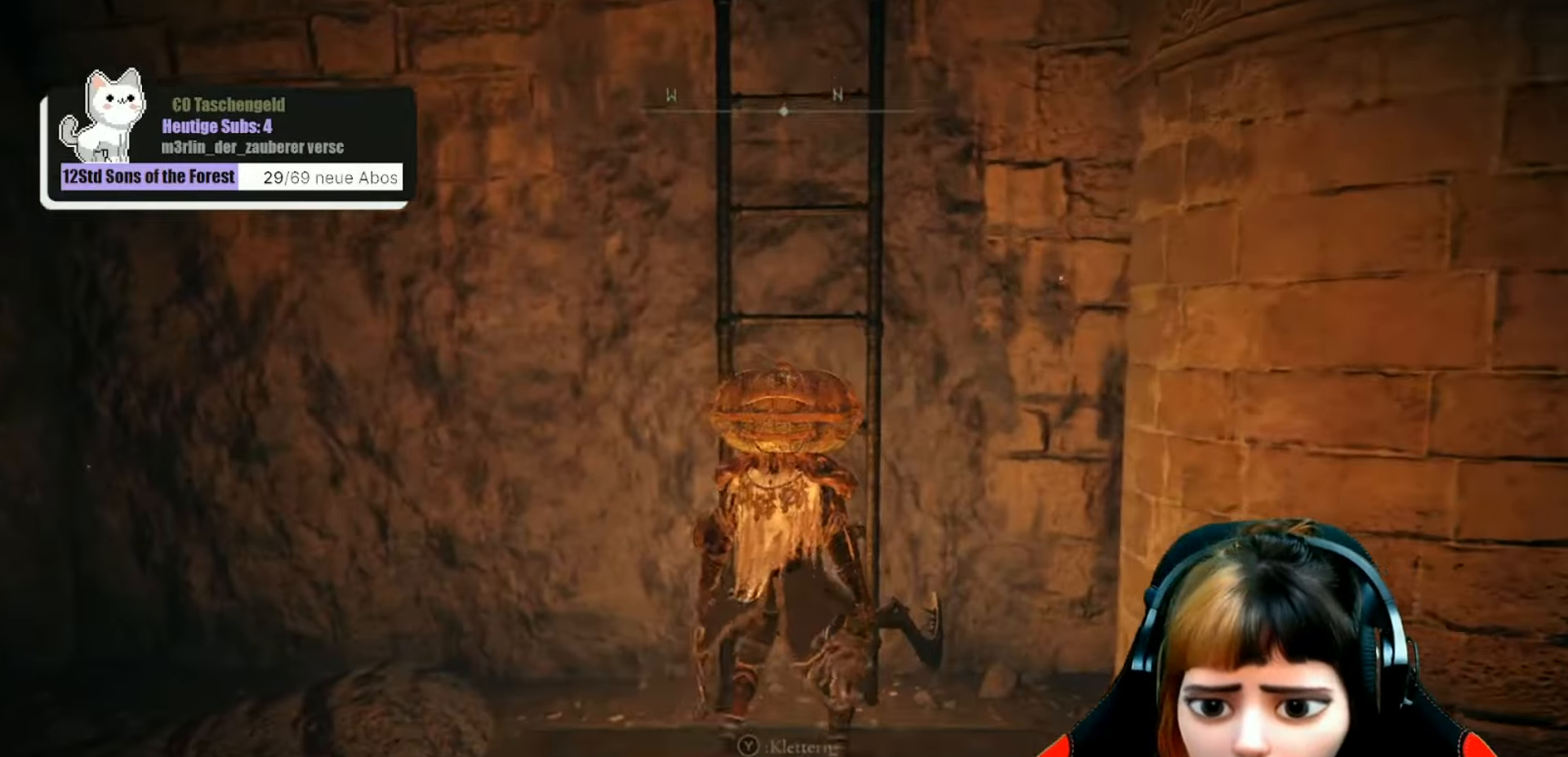
{"buttons": [], "left_stick": "up", "right_stick": "center", "events": [[166, "right_stick", "up"], [400, "right_stick", "center"]]}
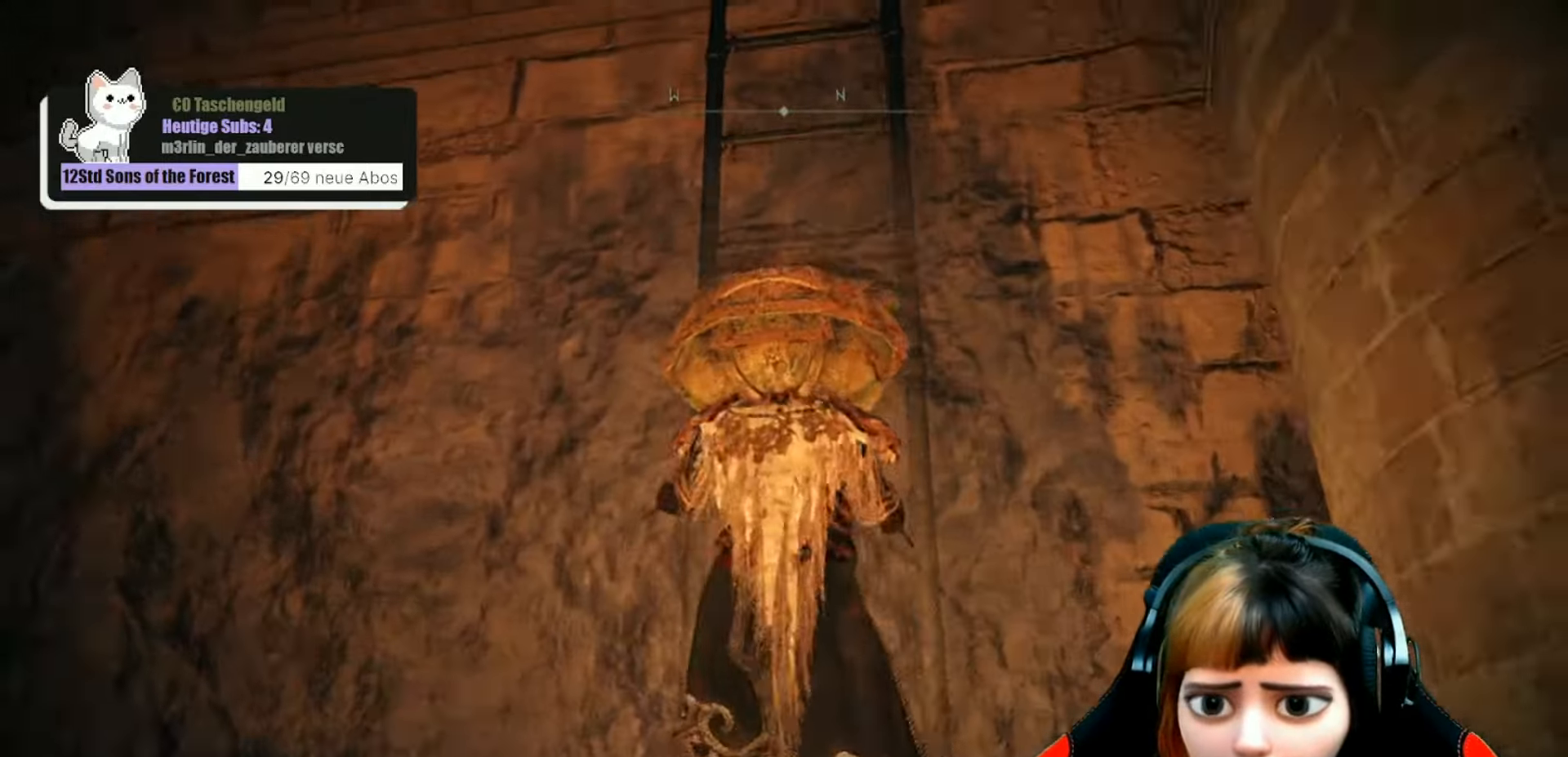
{"buttons": ["B"], "left_stick": "up", "right_stick": "center", "events": [[66, "B", "down"]]}
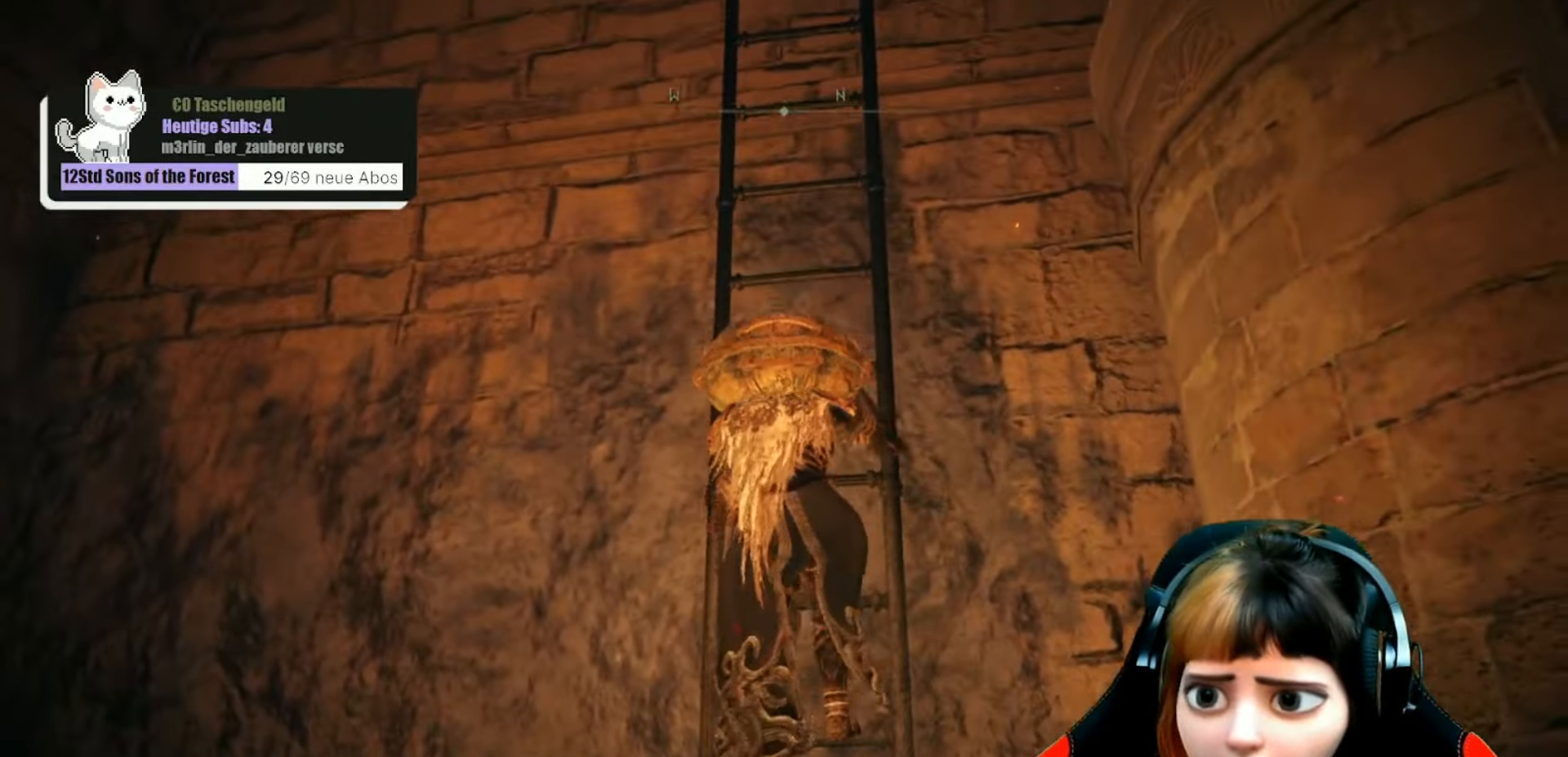
{"buttons": ["B"], "left_stick": "up", "right_stick": "center", "events": []}
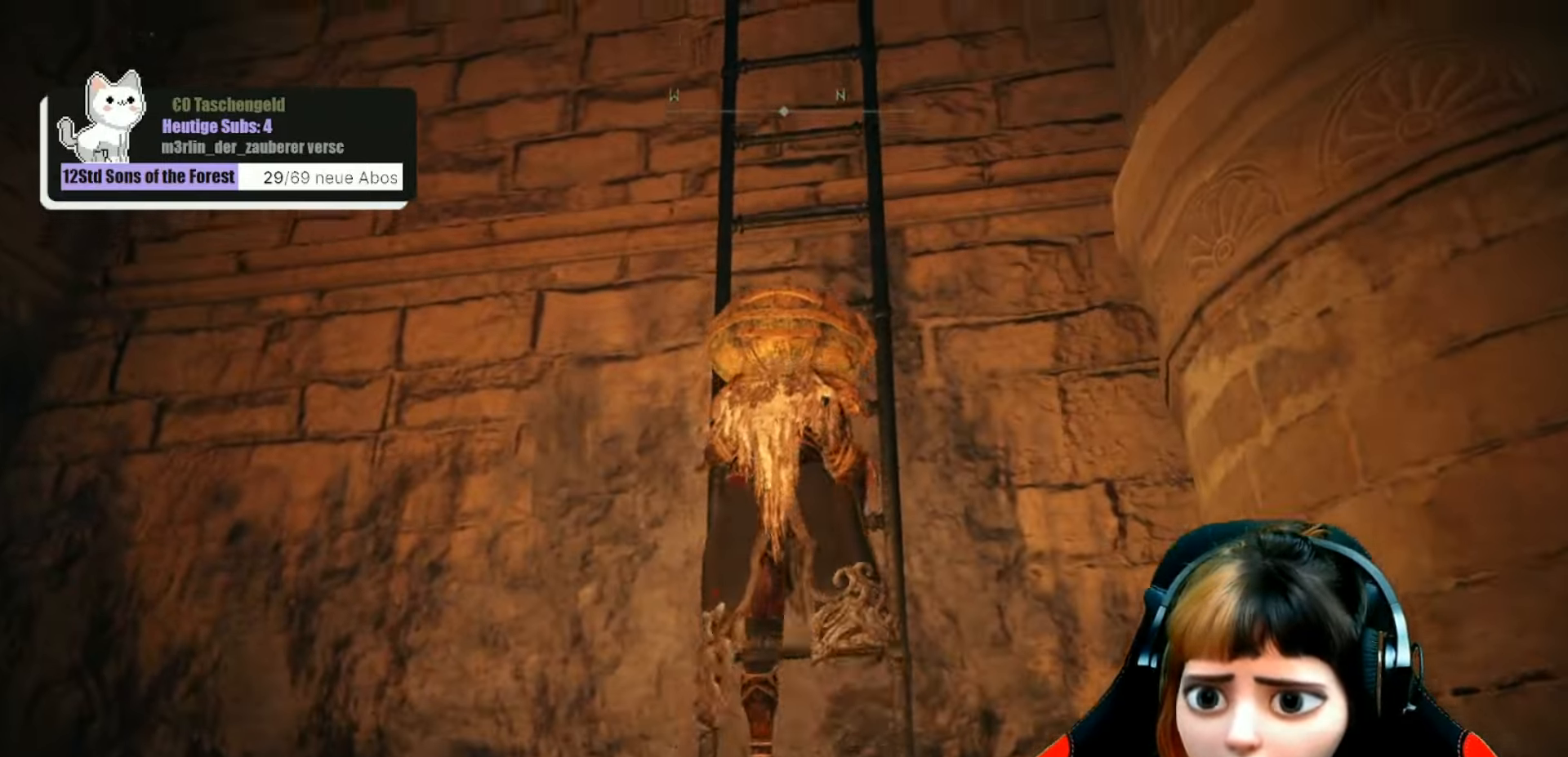
{"buttons": ["B"], "left_stick": "up", "right_stick": "center", "events": []}
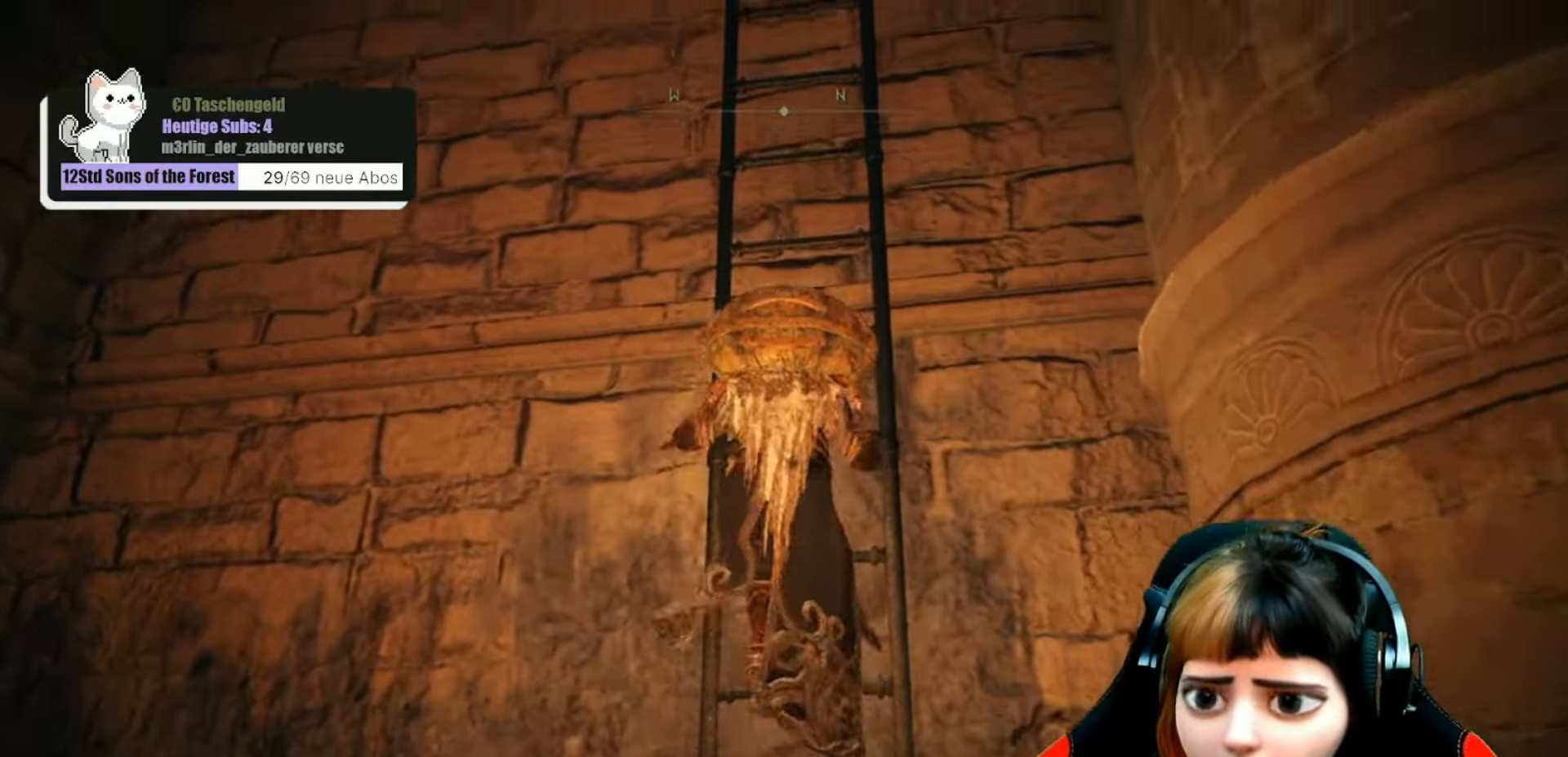
{"buttons": ["B"], "left_stick": "up", "right_stick": "center", "events": []}
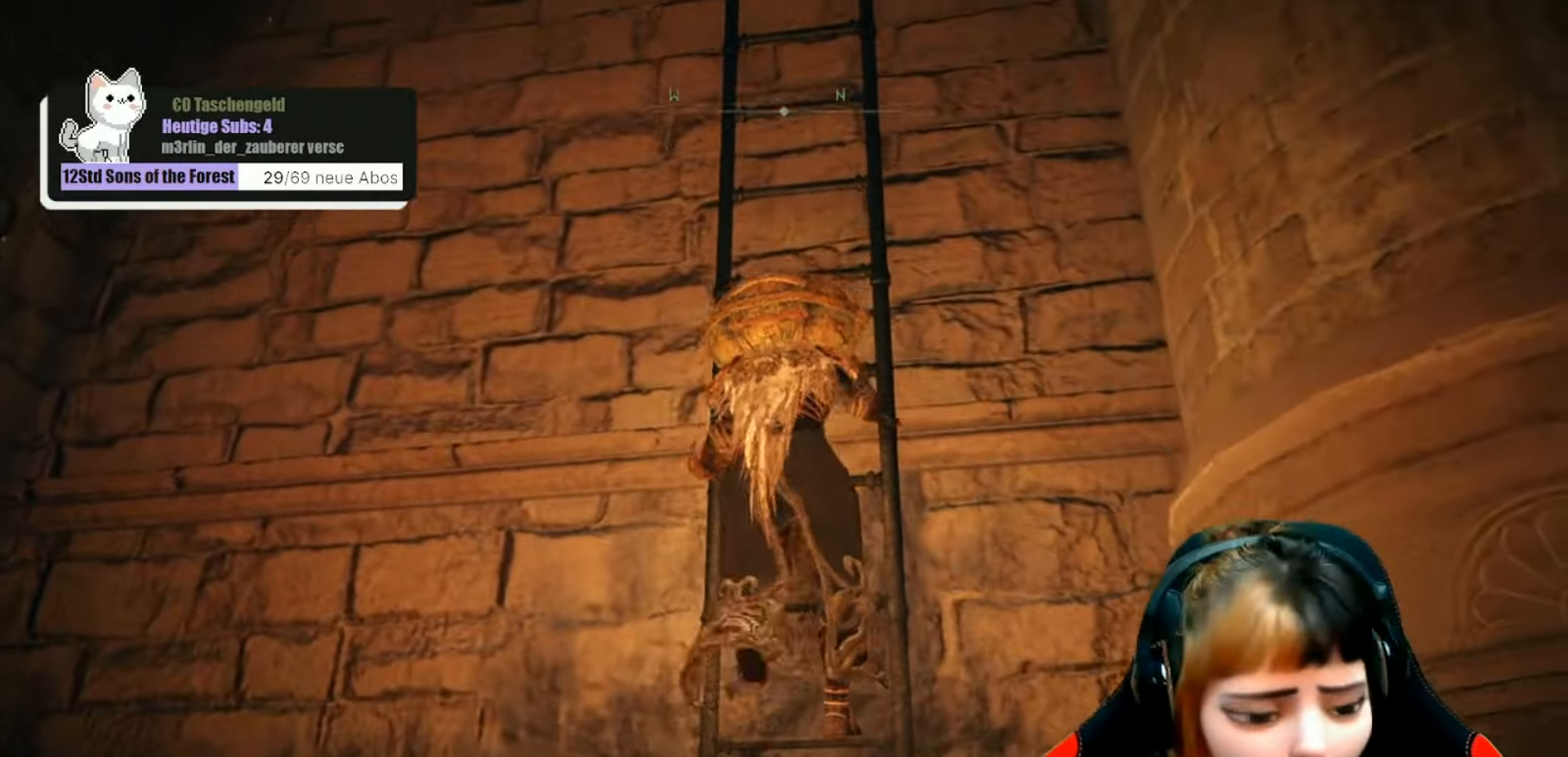
{"buttons": ["B"], "left_stick": "up", "right_stick": "center", "events": []}
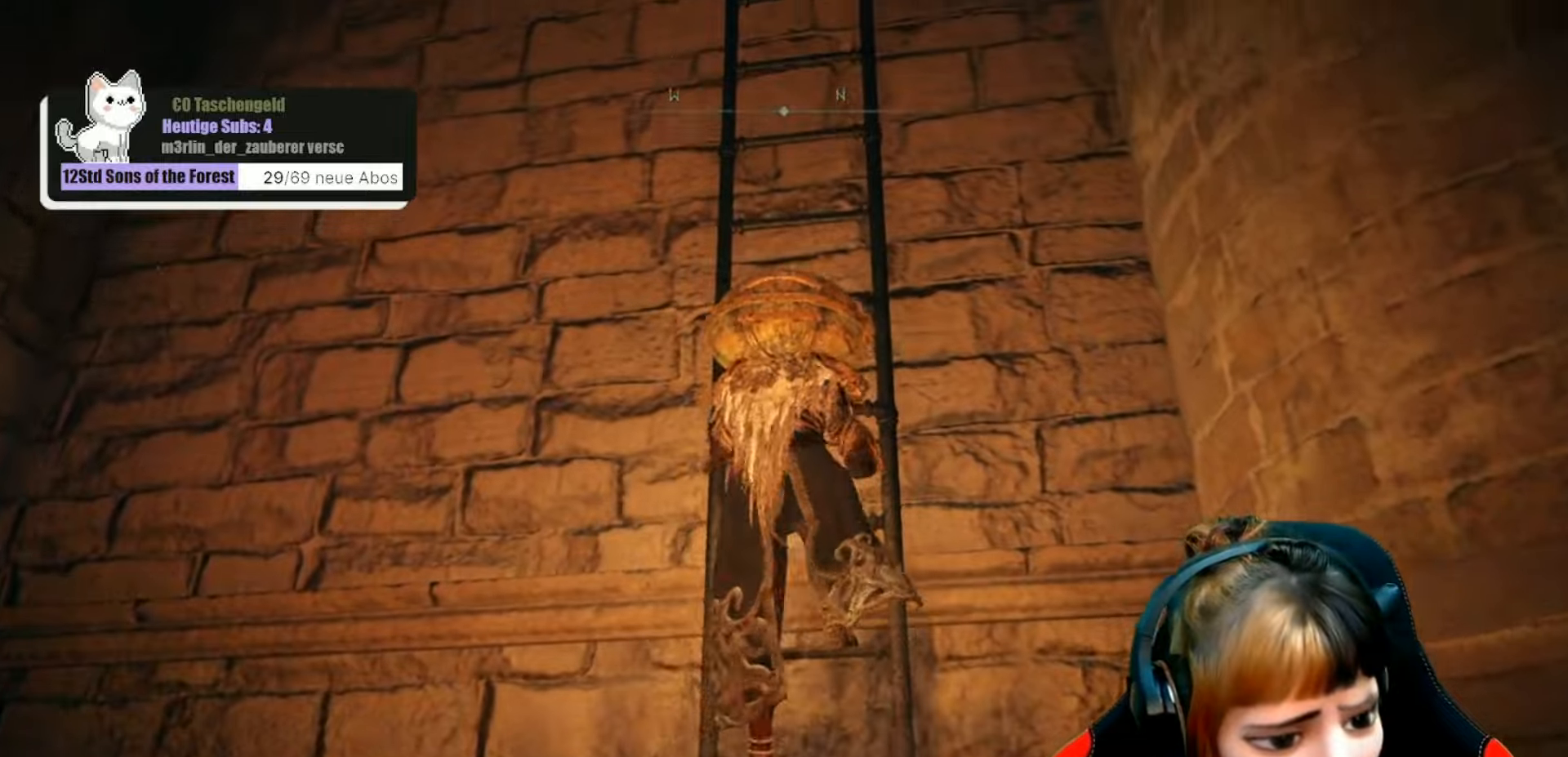
{"buttons": ["B"], "left_stick": "up", "right_stick": "center", "events": []}